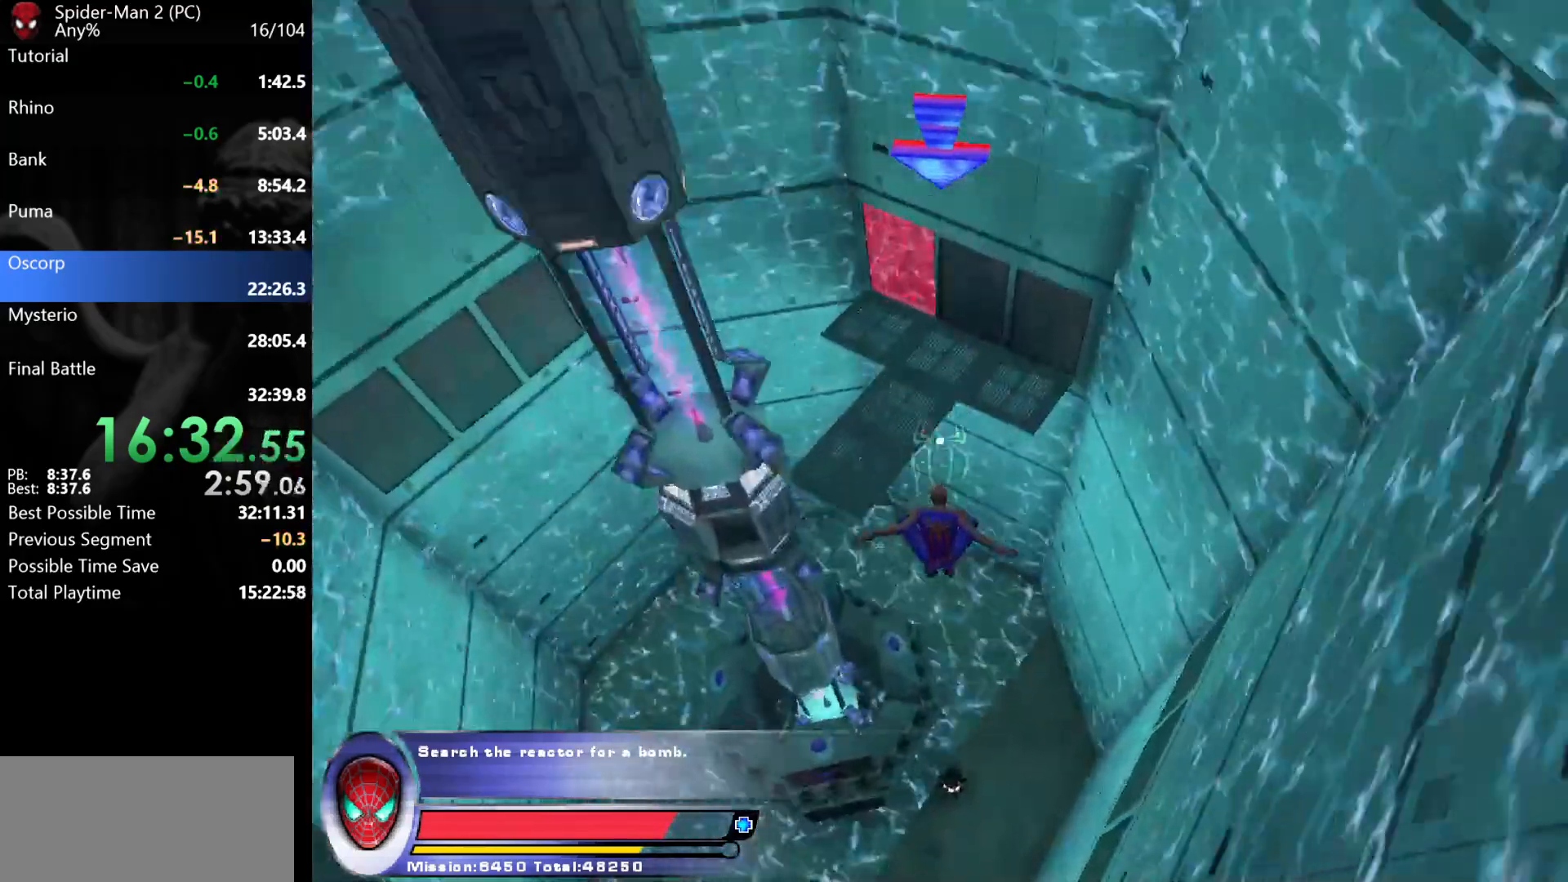
Gameplay with keyboard and mouse; each line is a JSON object with the keys and mouse buttons held at the frame after it. "events" lists presses ("down") and releases ("up") of "a", "ctrl", "d", "e", "q", "s", "shift", "space", "w", "mouse_left", "mouse_wheel", "mouse_right", "mouse_mb4" and "mouse_mb5" between this image and that frame as [ms after this image, input, new state], when the widget could be followed in between. "mouse_left", "mouse_wheel", "mouse_right", "mouse_mb4", "mouse_mb5" = the "left", "wheel", "right", "mb4", "mb5" buttons of the "mouse" list. No other keys are recorded. "wheel" means that the mouse wheel is clicked or scrolled. Mouse movement is not recorded.
{"keys": ["w"], "mouse": [], "events": [[350, "w", "down"]]}
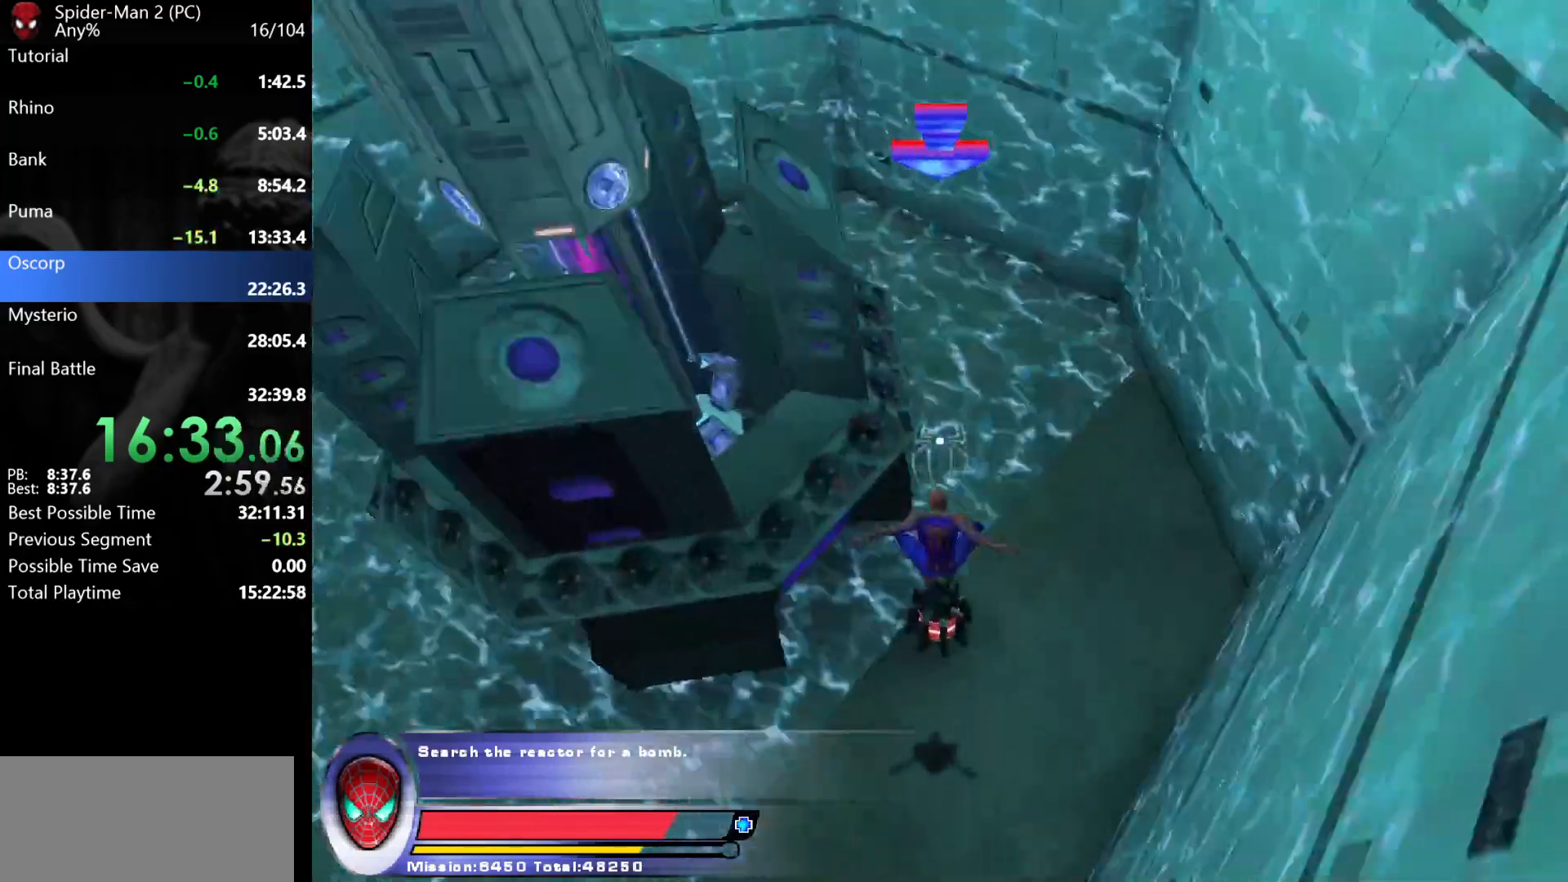
{"keys": [], "mouse": [], "events": [[117, "mouse_wheel", "down"], [167, "mouse_wheel", "up"], [183, "mouse_wheel", "down"], [200, "mouse_wheel", "up"], [217, "w", "up"]]}
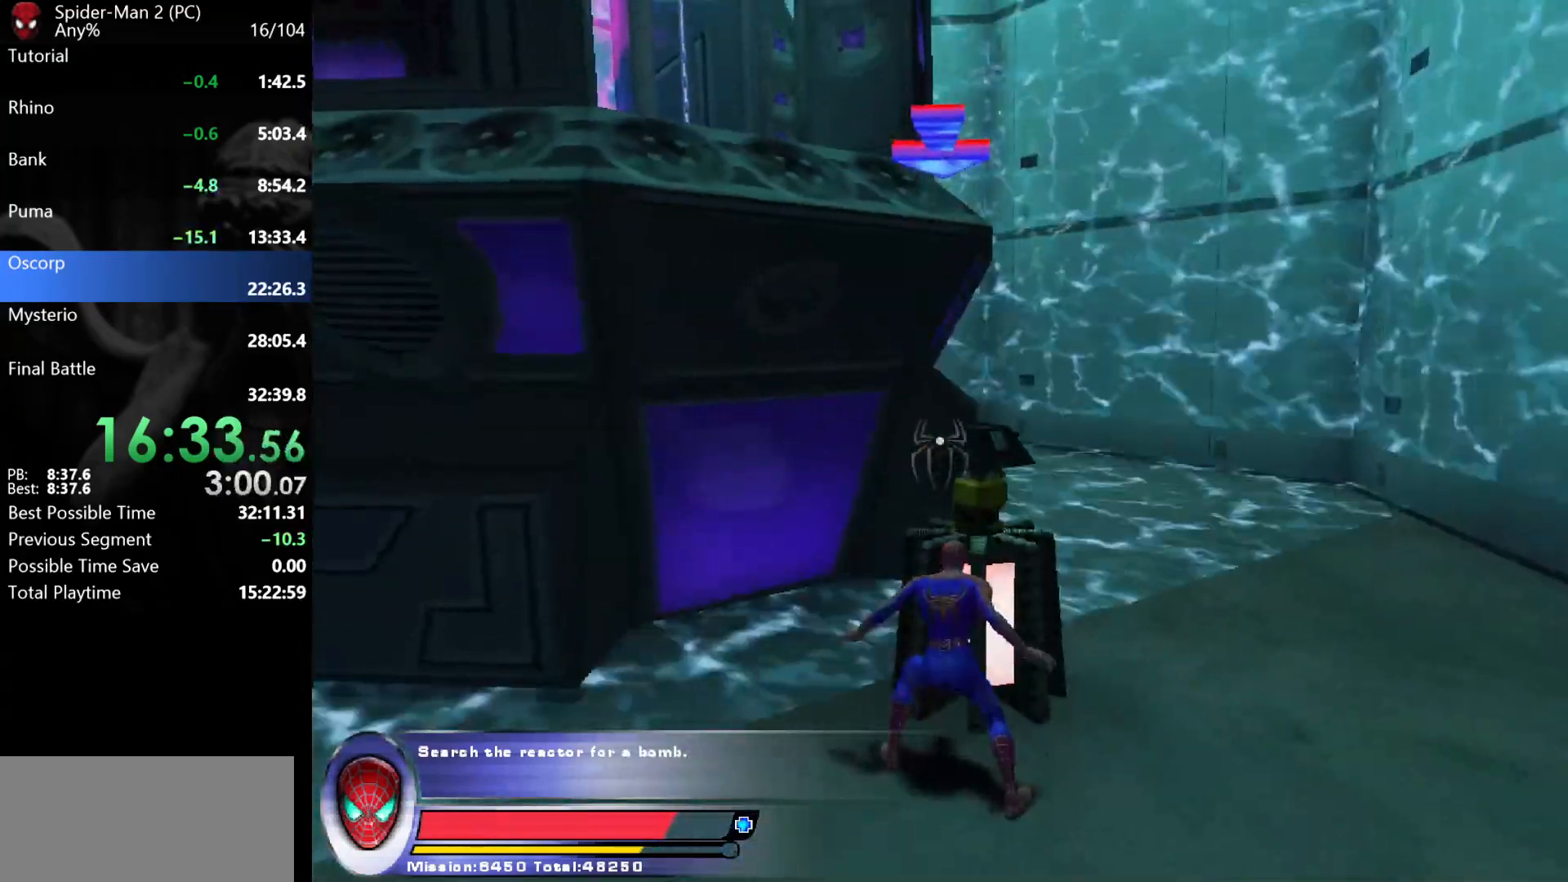
{"keys": [], "mouse": [], "events": [[117, "s", "down"], [250, "s", "up"], [333, "s", "down"], [433, "s", "up"]]}
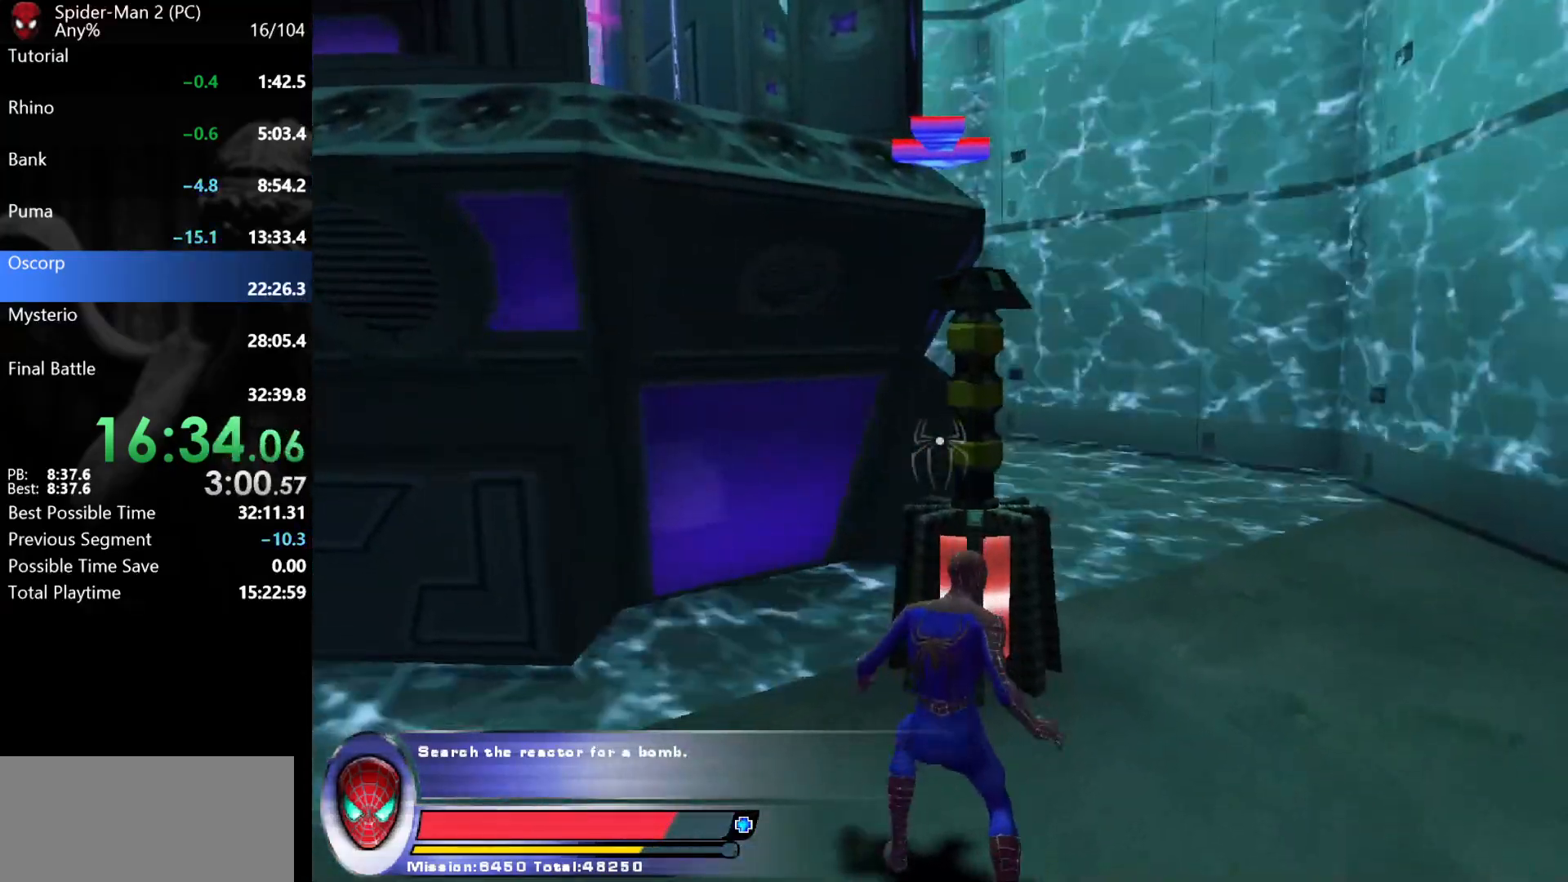
{"keys": [], "mouse": [], "events": [[67, "d", "down"], [100, "s", "down"], [133, "d", "up"], [133, "s", "up"]]}
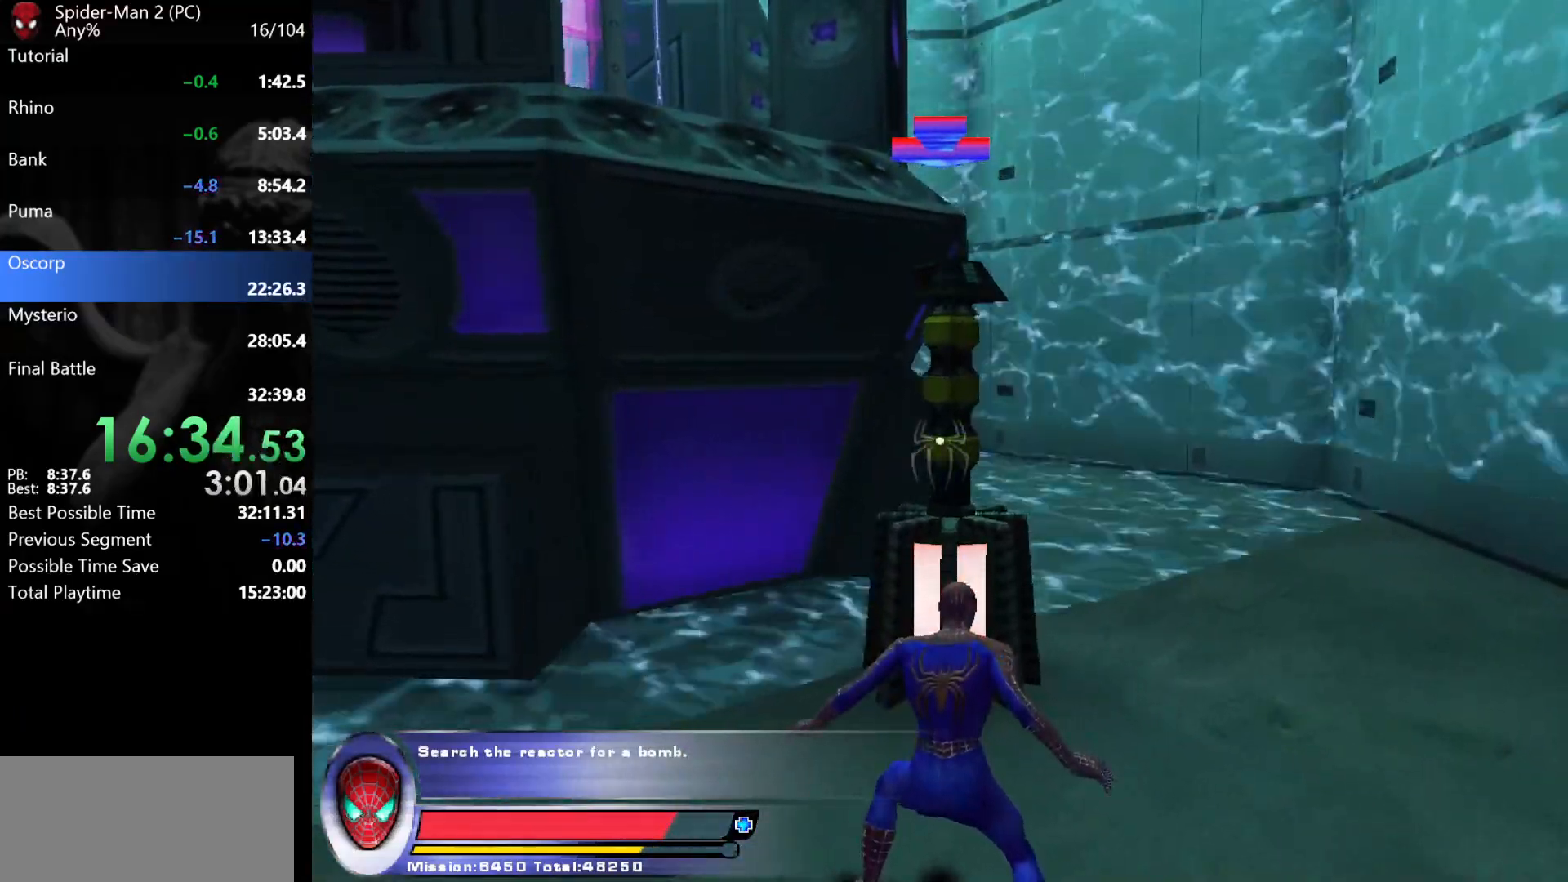
{"keys": [], "mouse": [], "events": []}
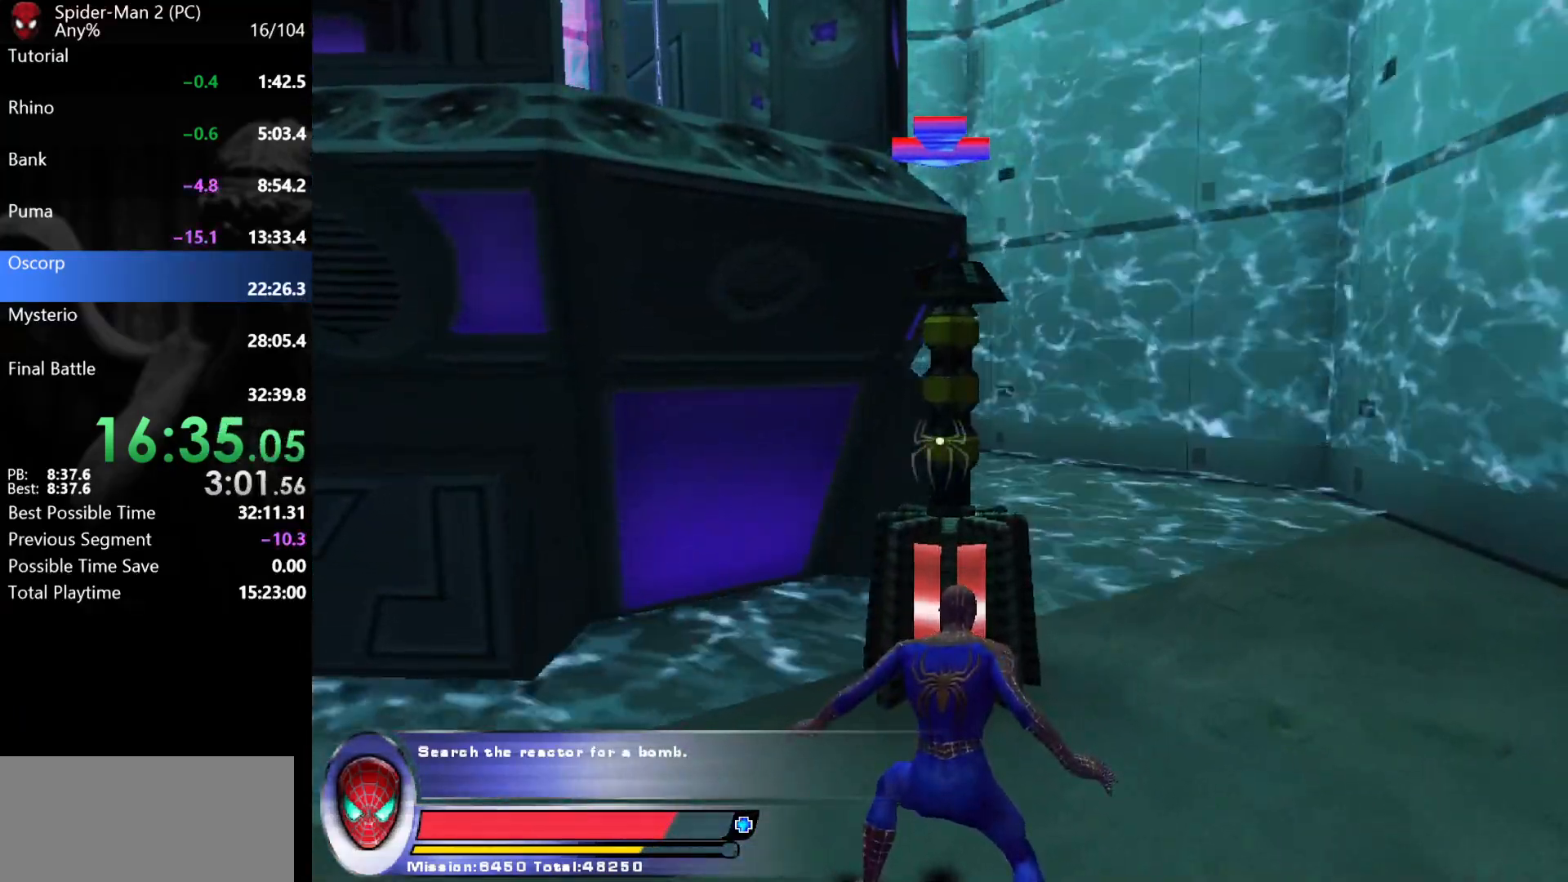
{"keys": [], "mouse": [], "events": []}
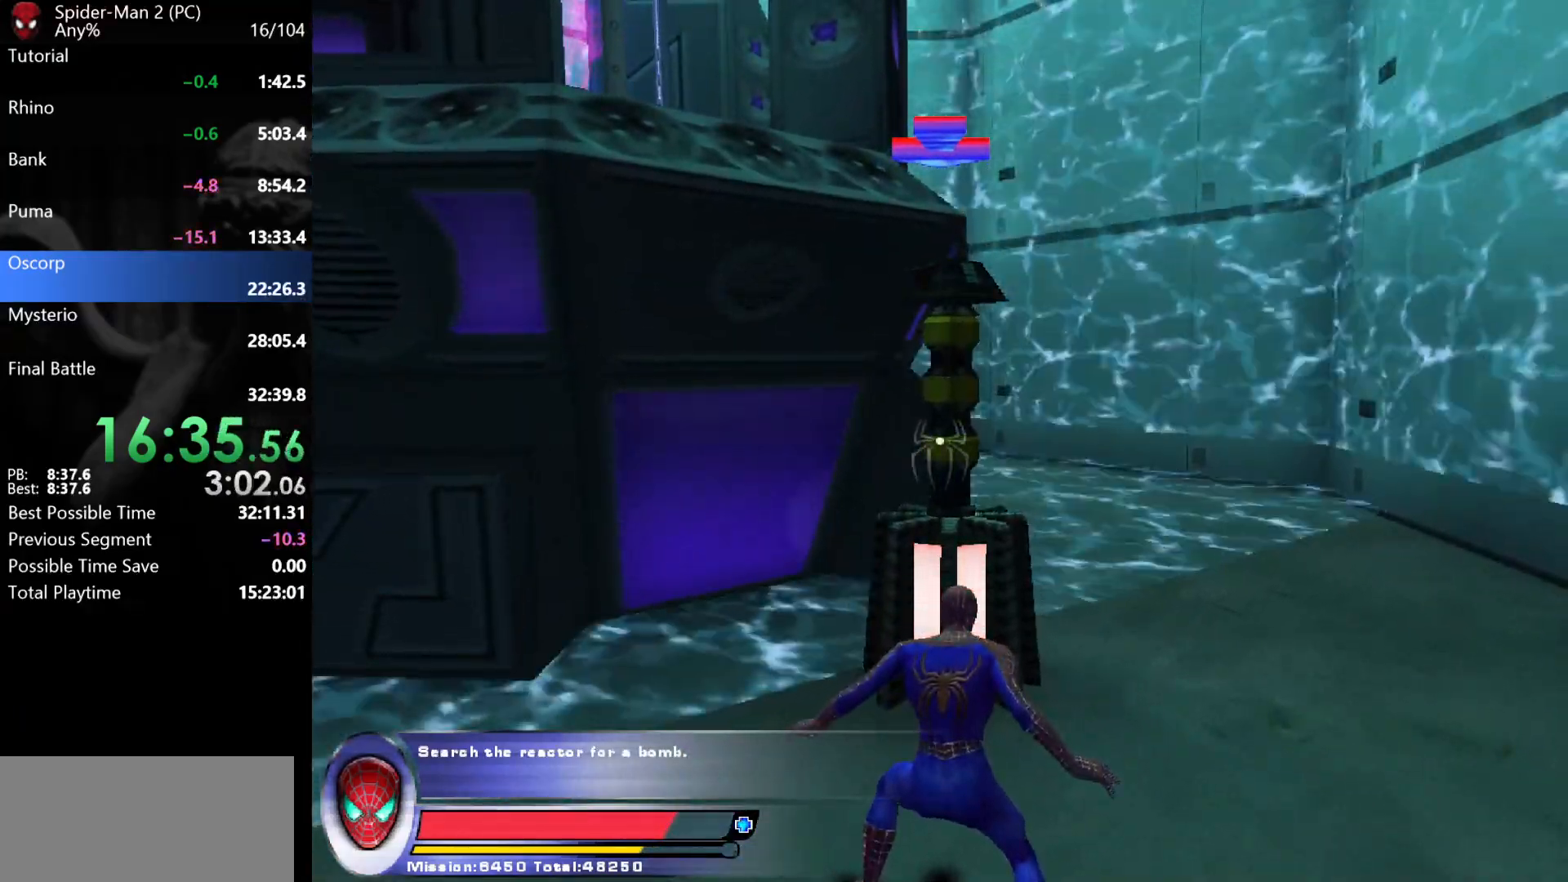
{"keys": [], "mouse": [], "events": []}
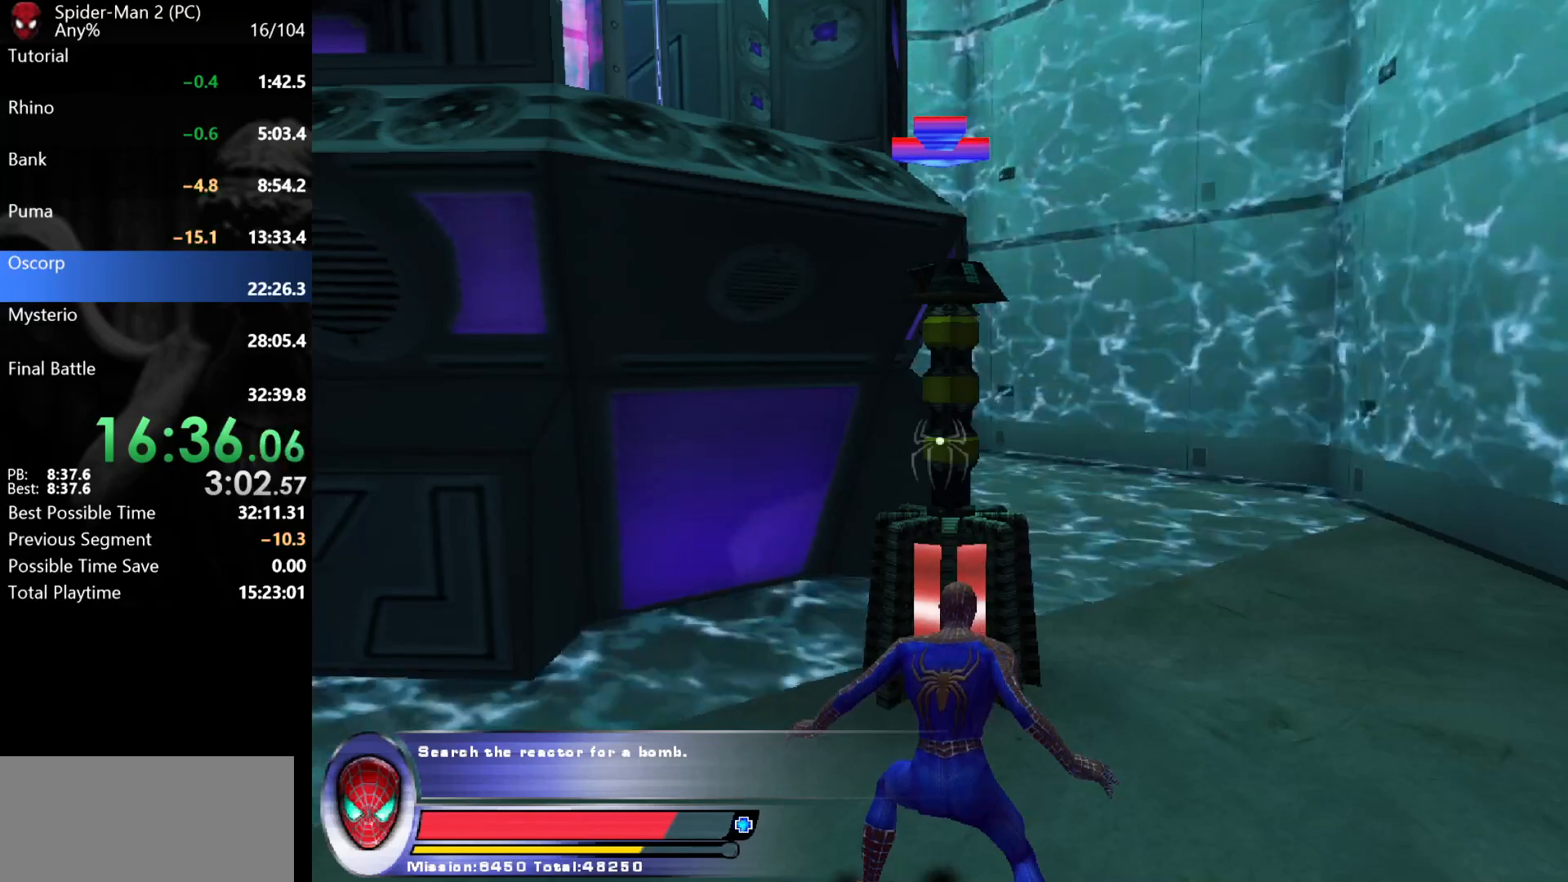
{"keys": [], "mouse": [], "events": []}
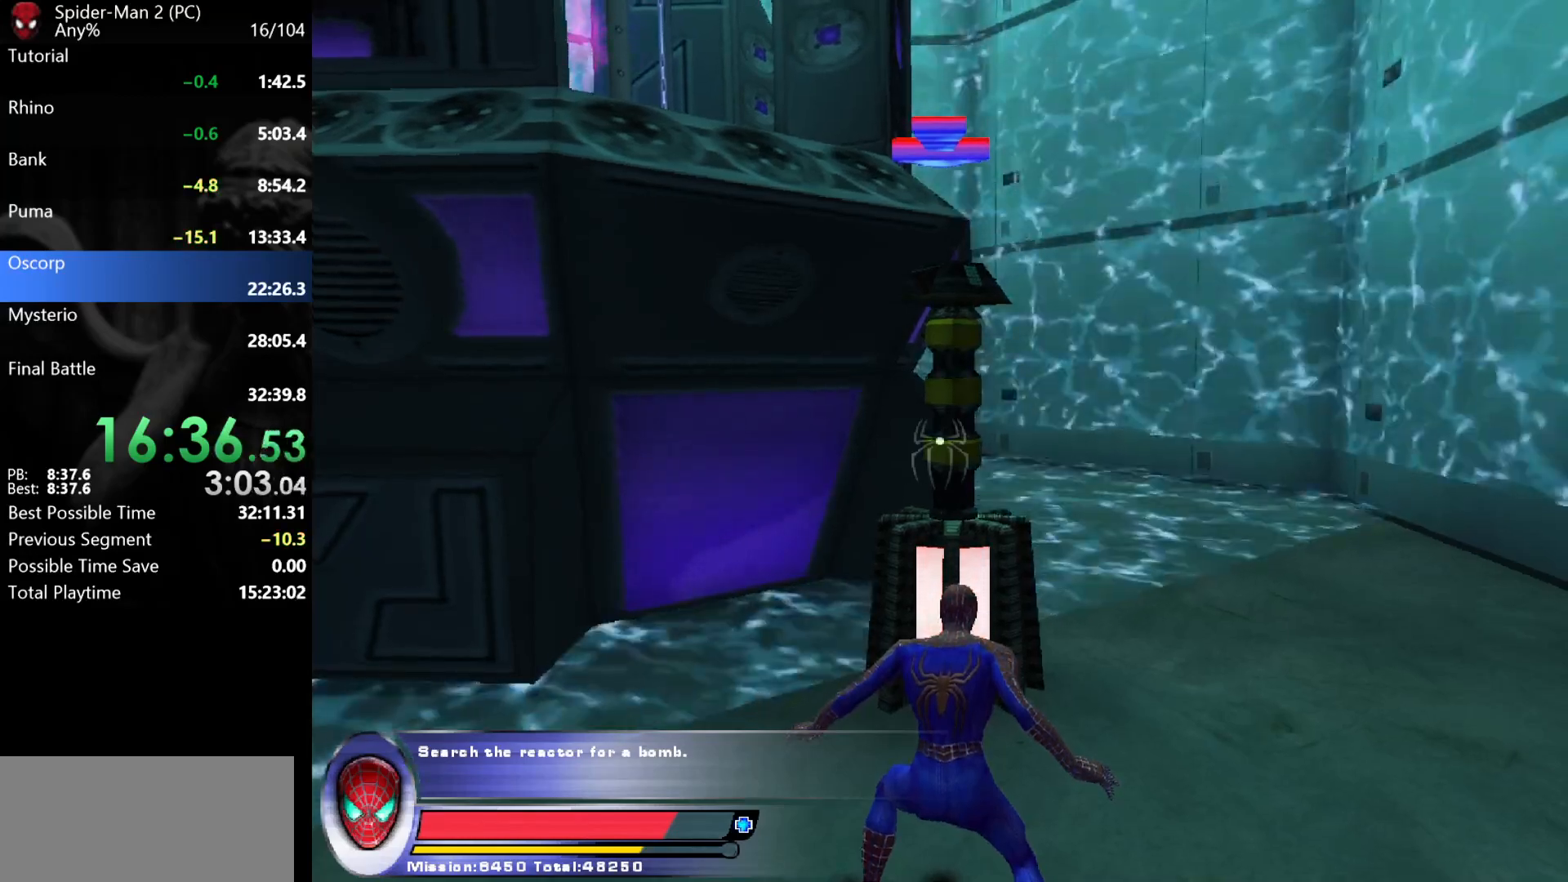
{"keys": [], "mouse": [], "events": []}
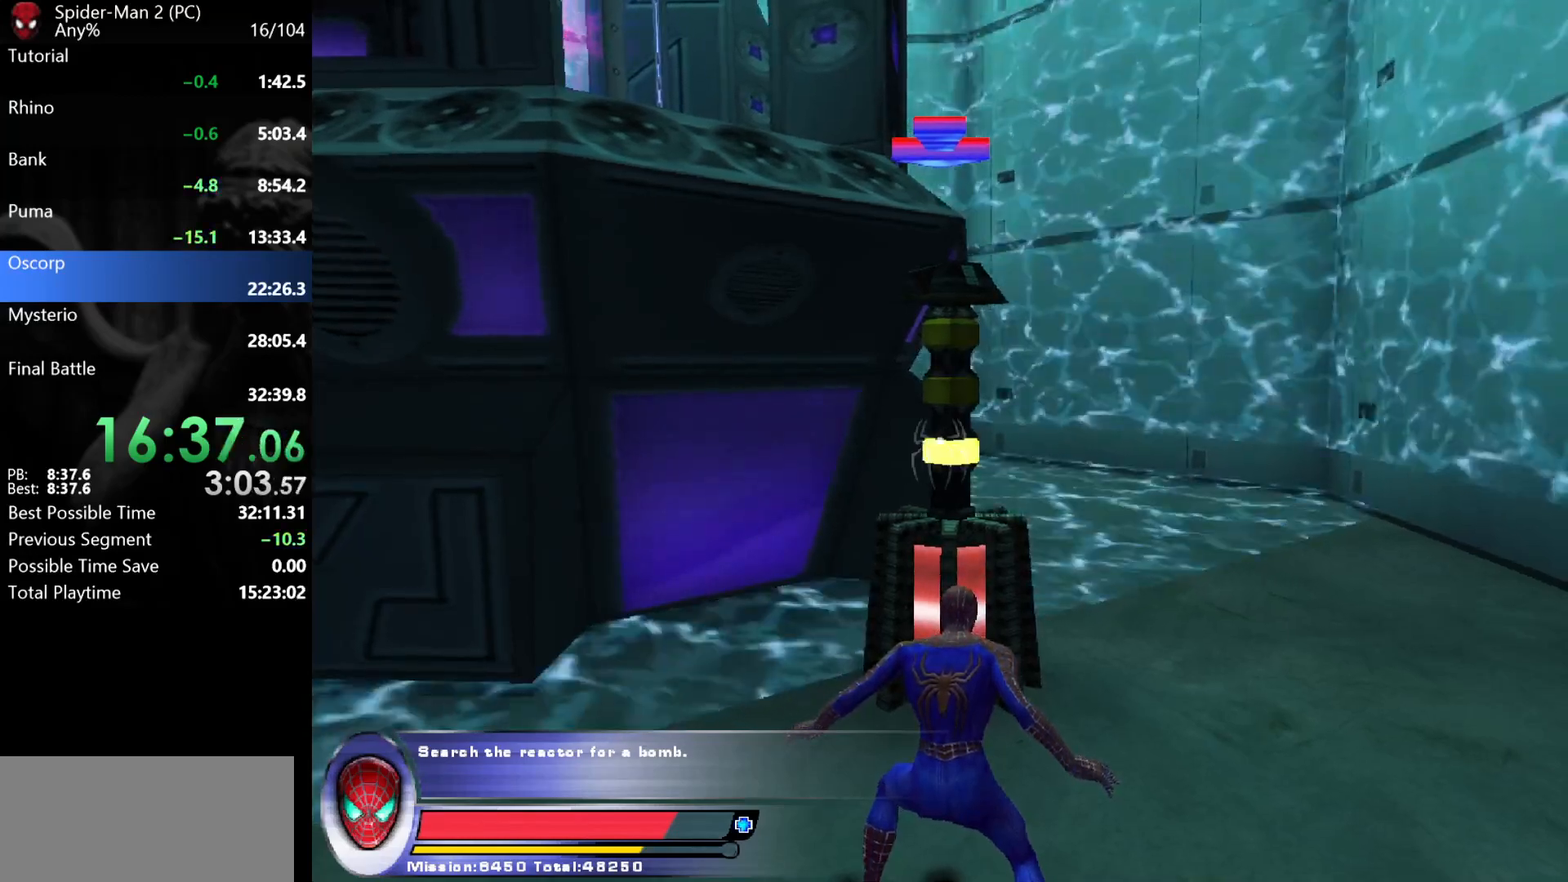
{"keys": [], "mouse": [], "events": [[33, "s", "down"], [50, "s", "up"]]}
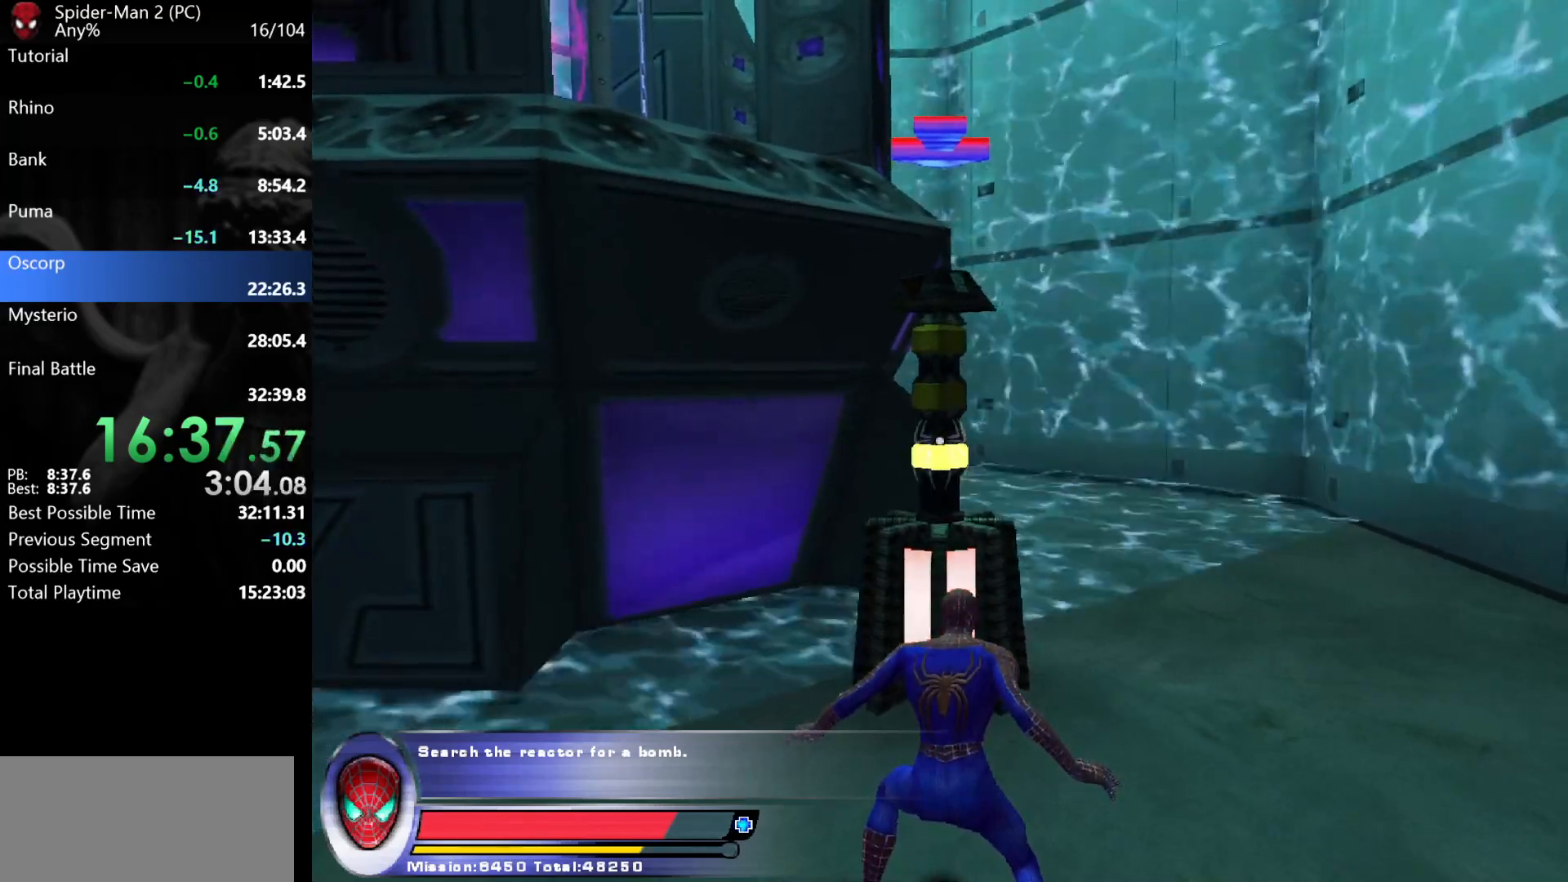
{"keys": [], "mouse": [], "events": []}
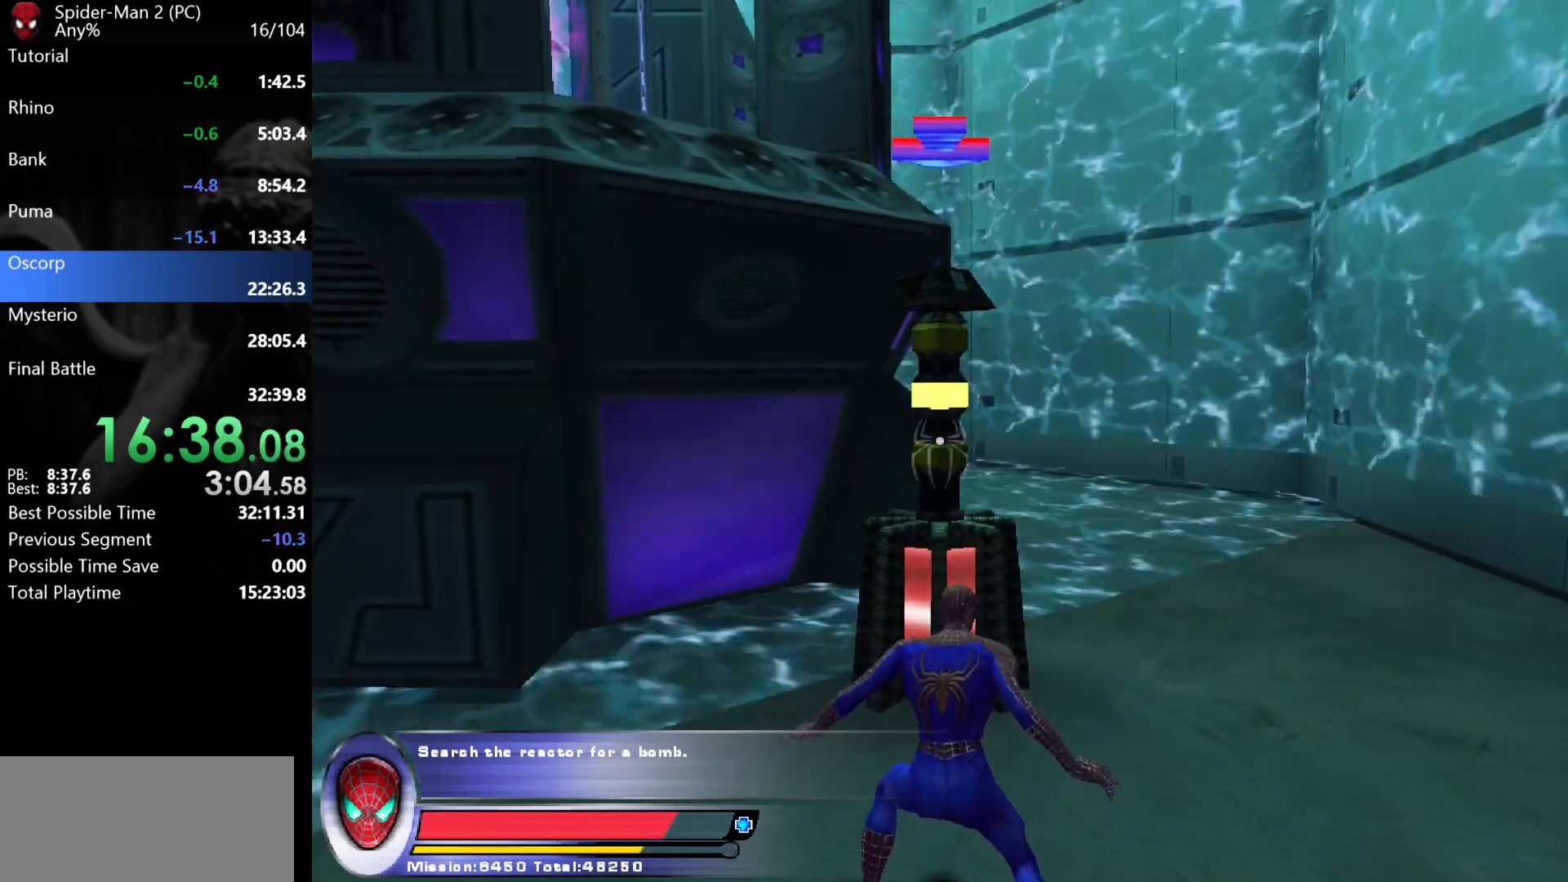
{"keys": [], "mouse": [], "events": []}
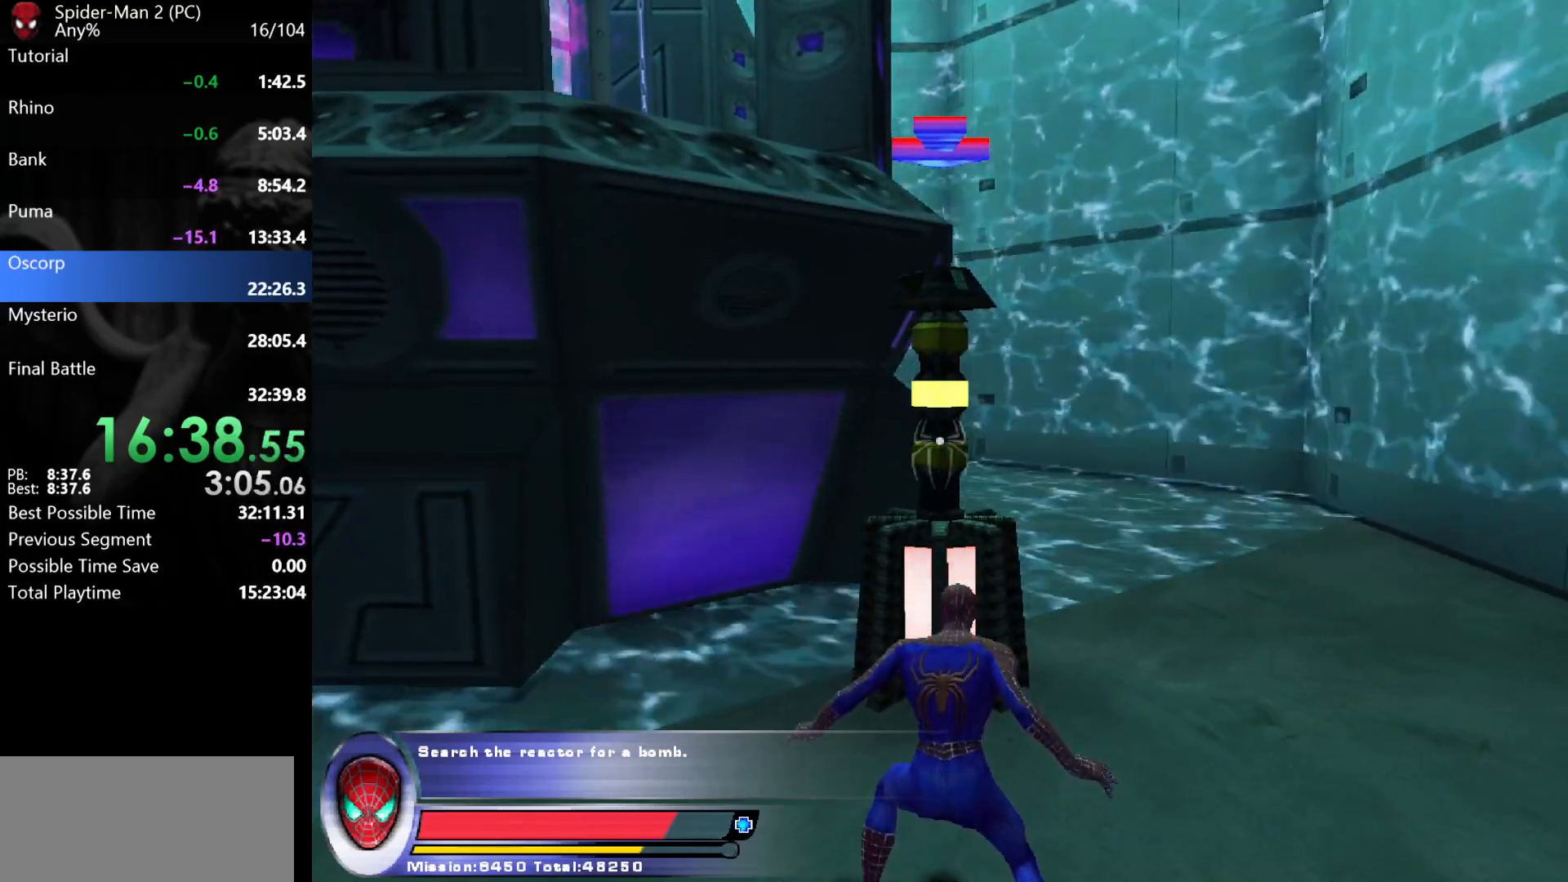
{"keys": [], "mouse": [], "events": []}
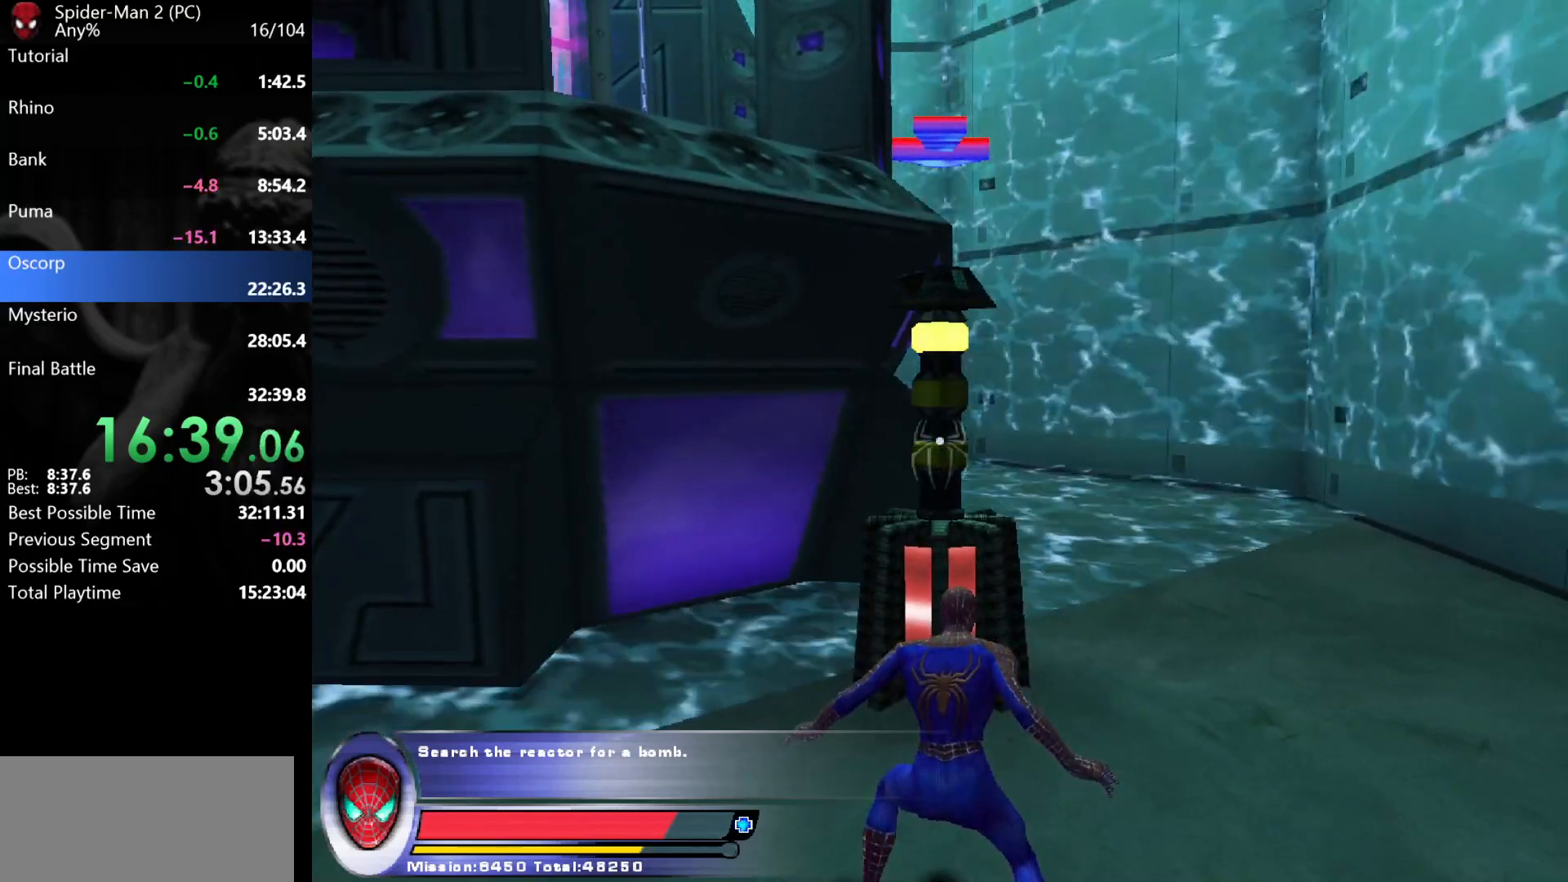
{"keys": [], "mouse": [], "events": []}
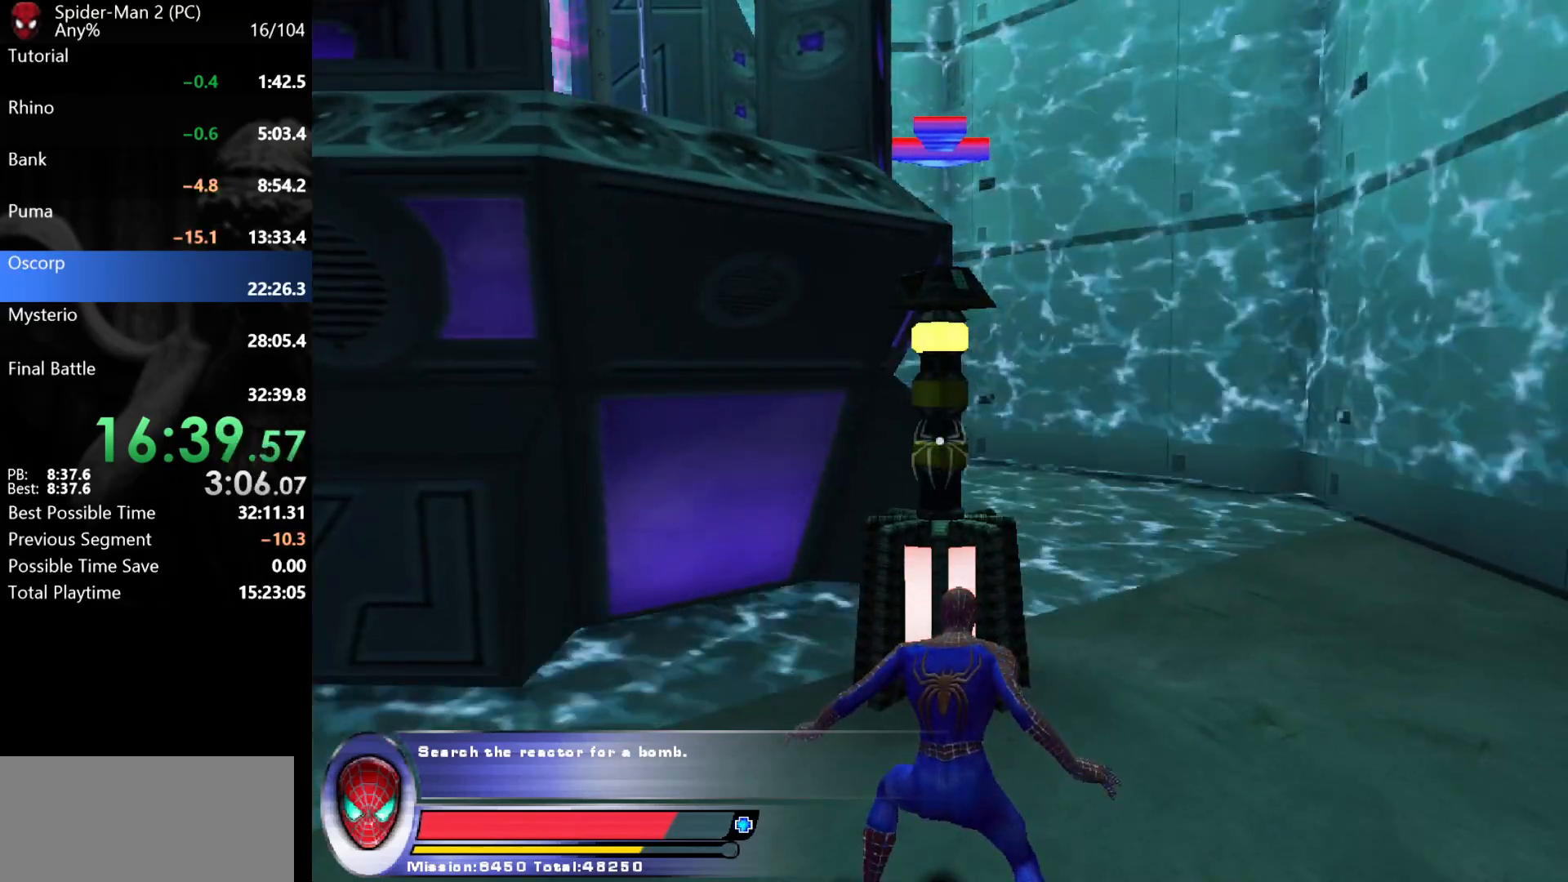
{"keys": [], "mouse": [], "events": [[117, "mouse_wheel", "down"], [417, "mouse_wheel", "up"]]}
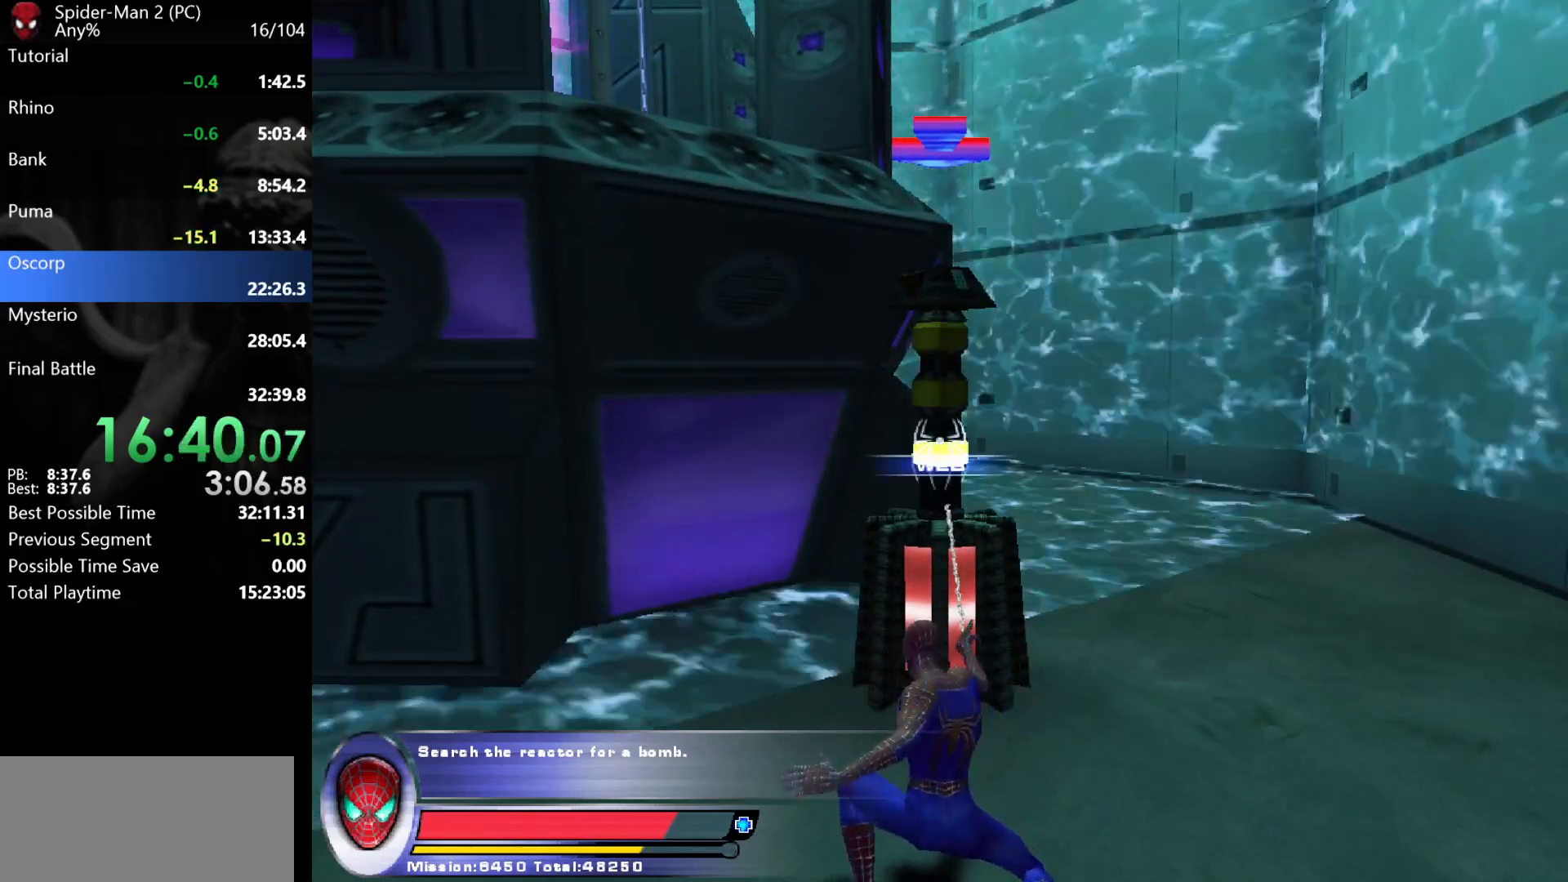
{"keys": [], "mouse": [], "events": [[167, "mouse_wheel", "down"], [183, "mouse_wheel", "up"], [200, "mouse_wheel", "down"], [233, "mouse_wheel", "up"], [250, "mouse_wheel", "down"], [267, "mouse_wheel", "up"]]}
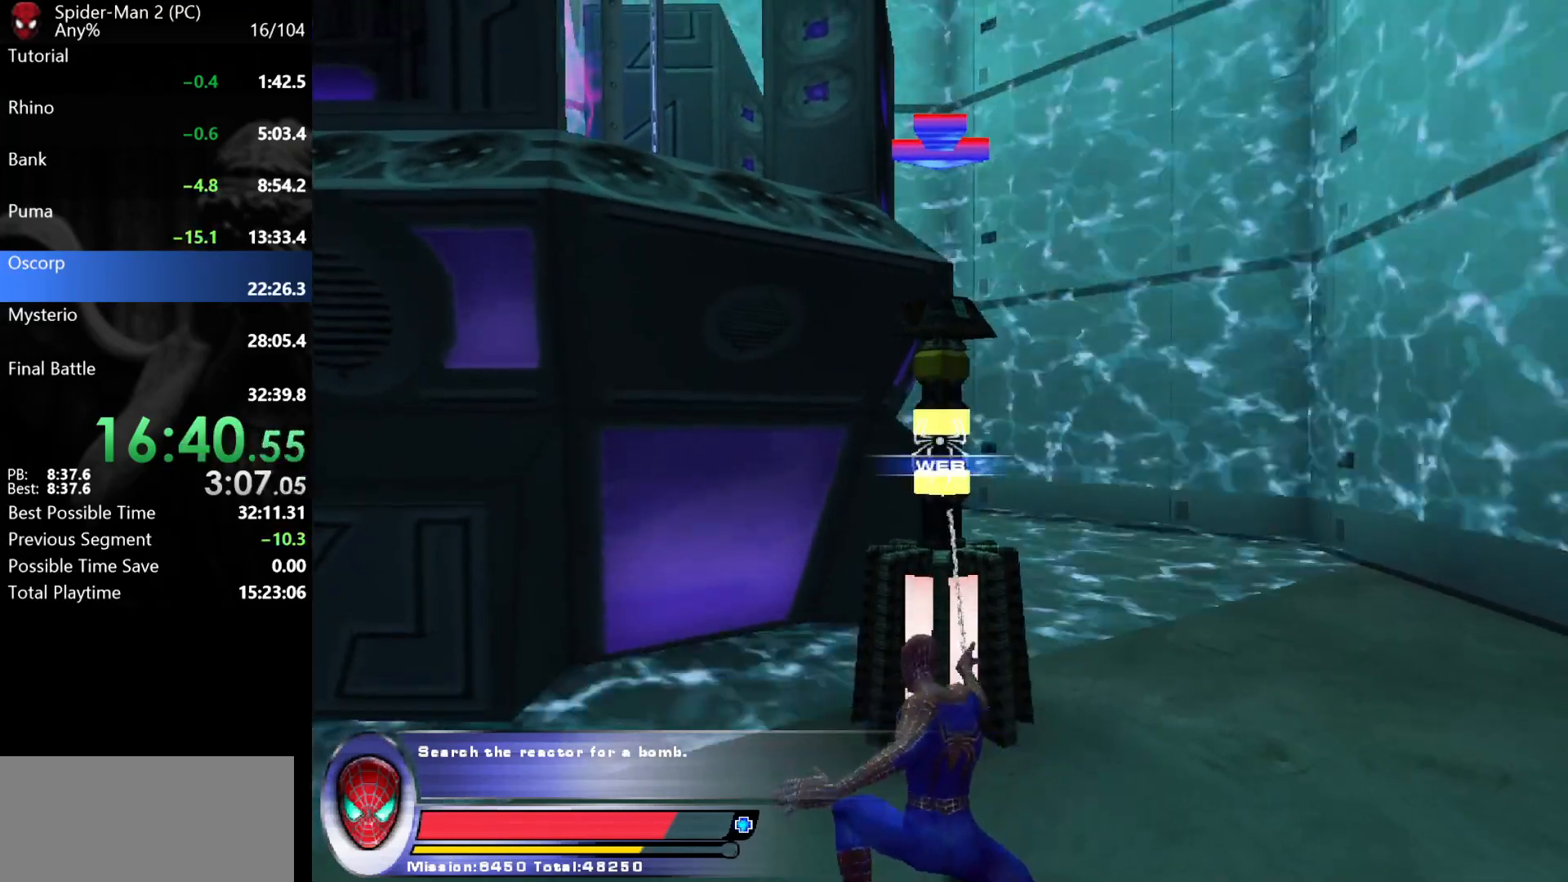
{"keys": [], "mouse": [], "events": [[250, "mouse_wheel", "down"], [267, "mouse_wheel", "up"], [283, "mouse_wheel", "down"], [400, "mouse_wheel", "up"]]}
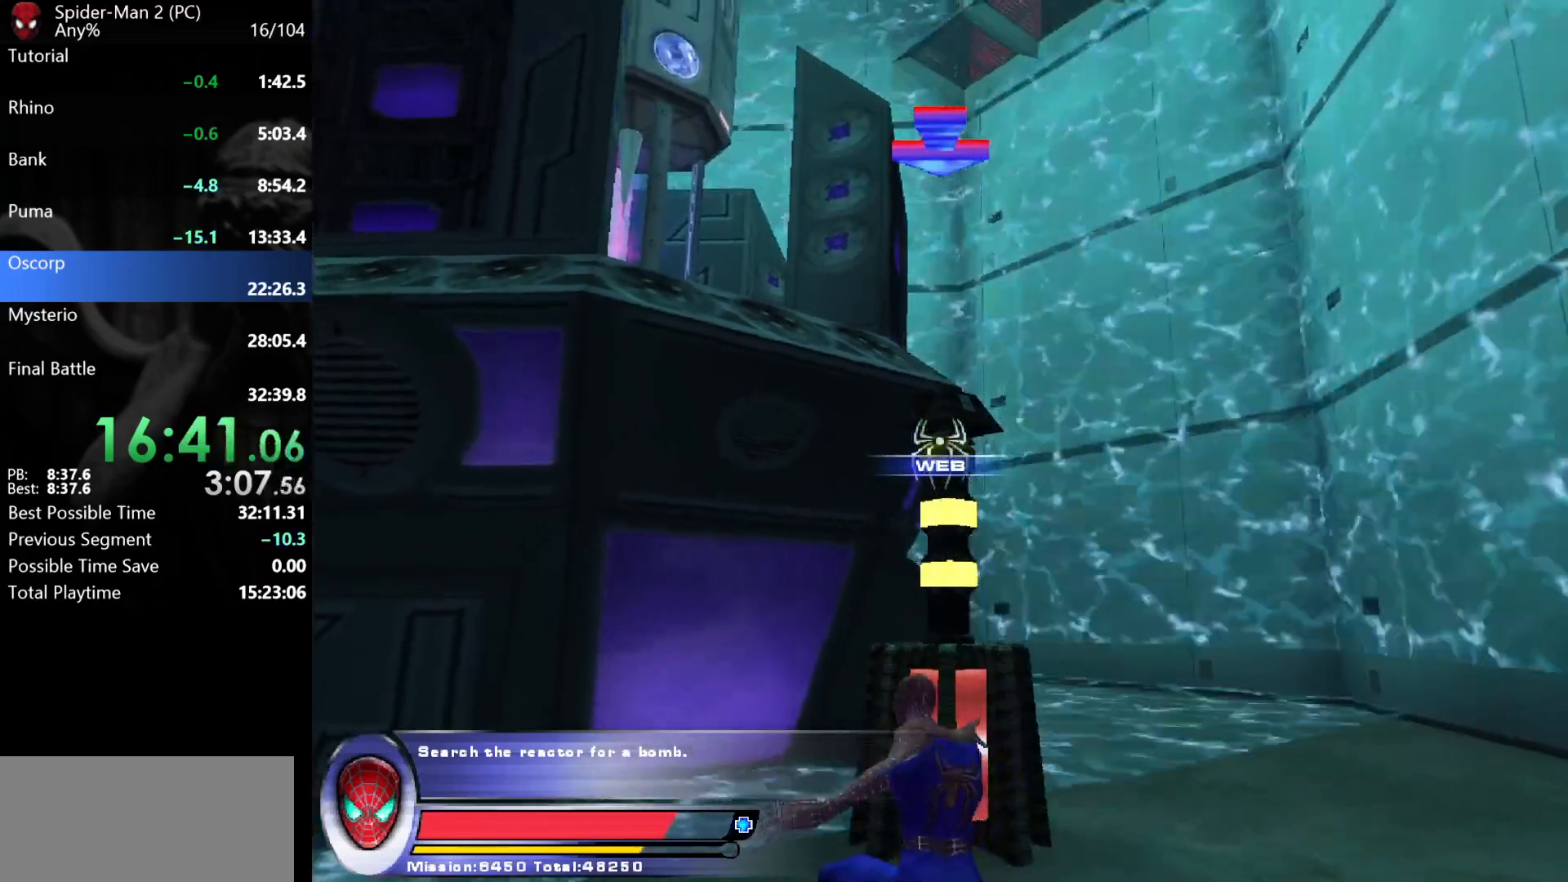
{"keys": [], "mouse": [], "events": [[300, "mouse_wheel", "down"], [383, "mouse_wheel", "up"]]}
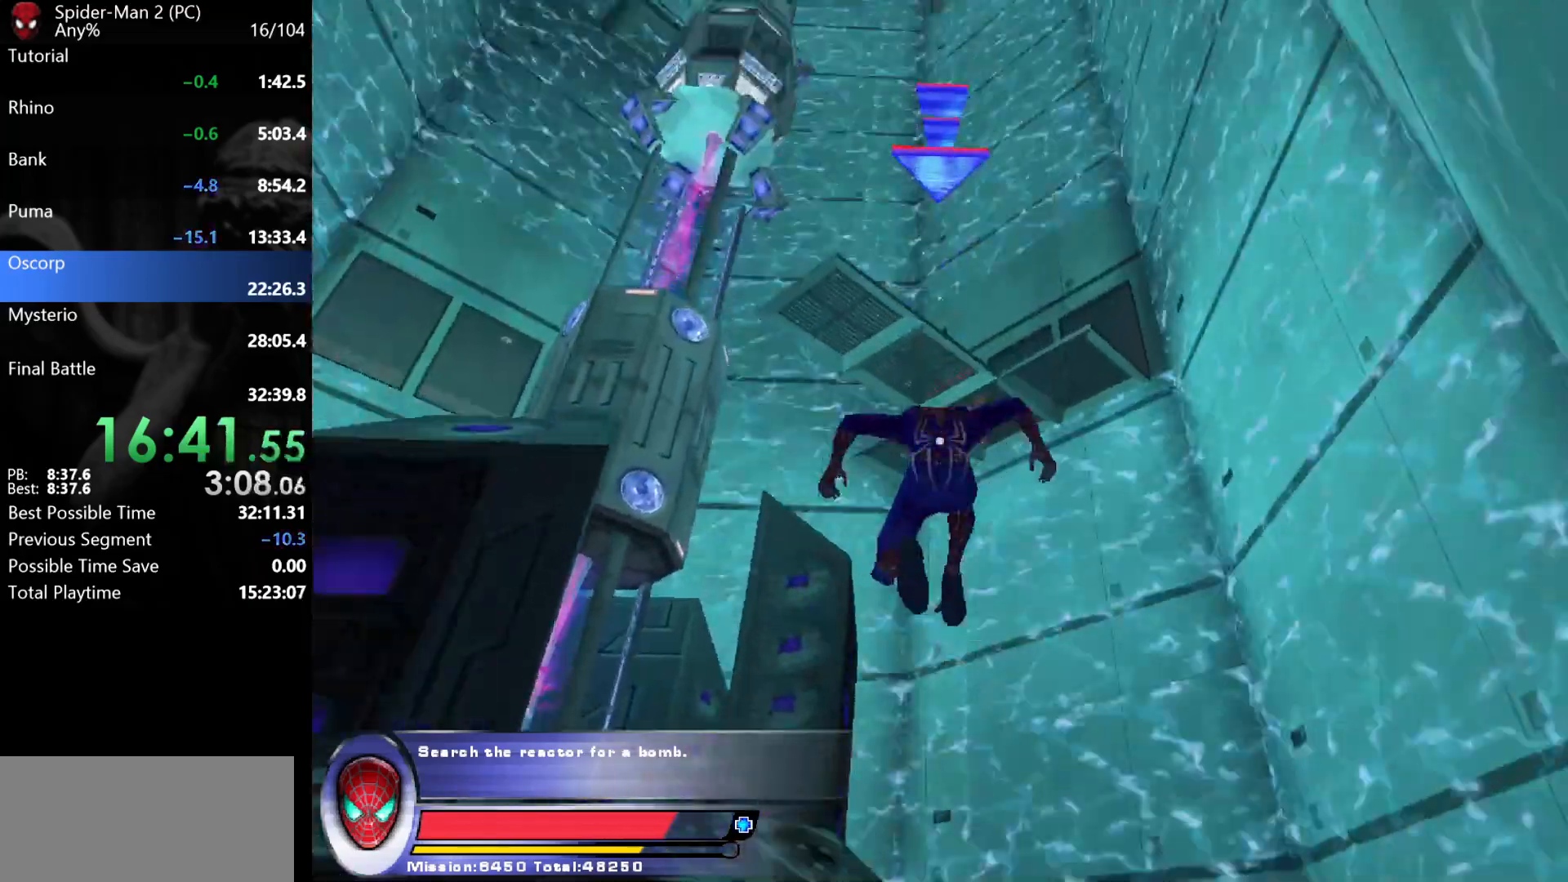
{"keys": [], "mouse": ["left"], "events": [[200, "mouse_left", "down"], [267, "mouse_left", "up"], [317, "mouse_left", "down"], [367, "mouse_left", "up"], [400, "mouse_left", "down"], [467, "mouse_left", "up"], [500, "mouse_left", "down"]]}
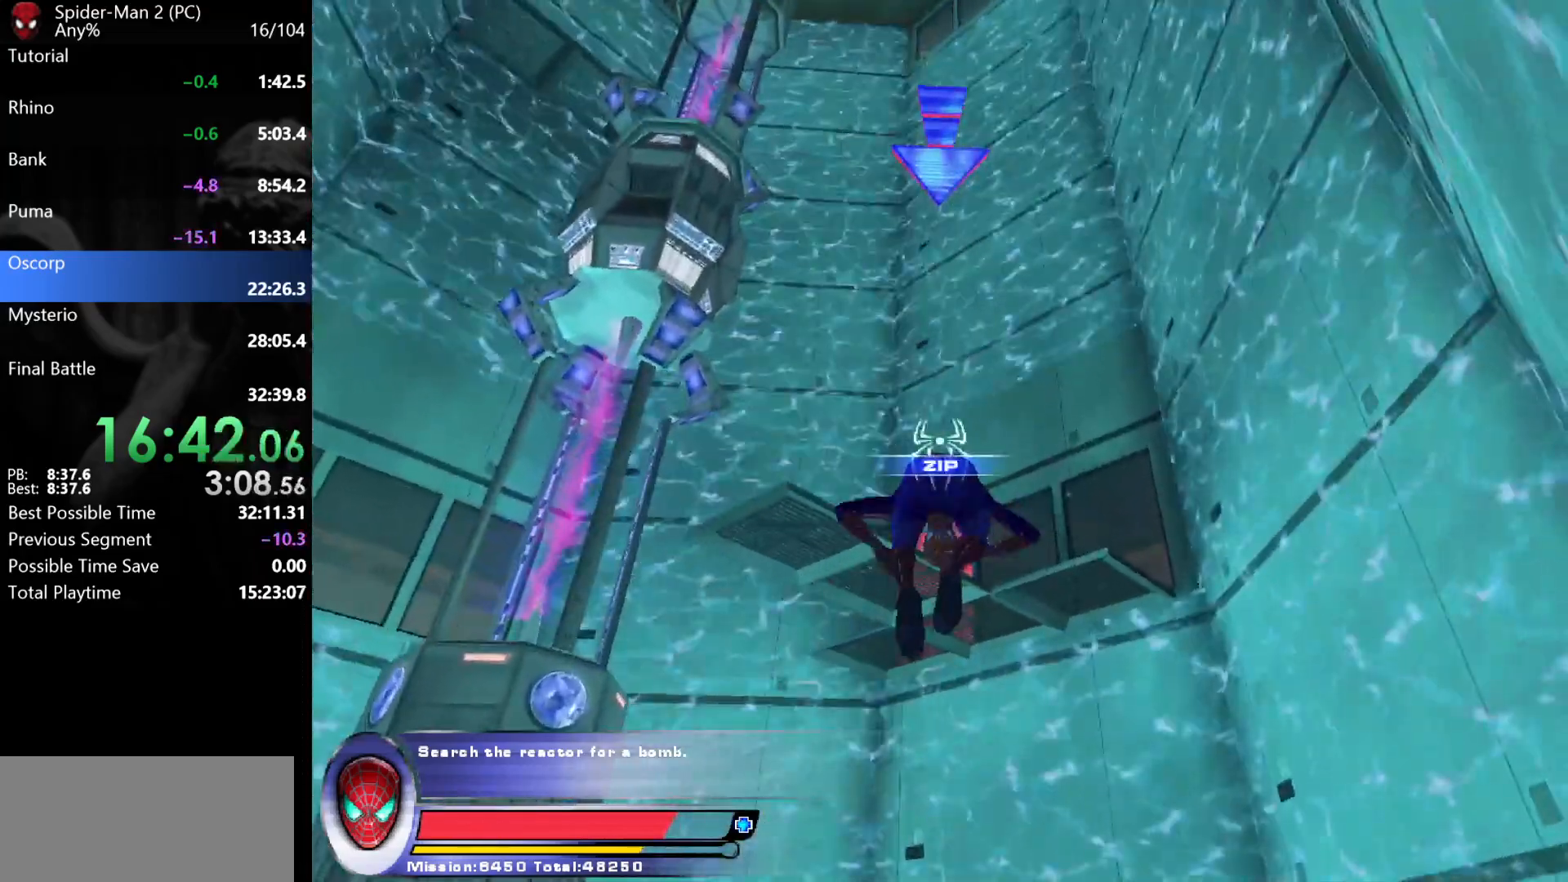
{"keys": [], "mouse": [], "events": [[67, "mouse_left", "up"], [100, "mouse_left", "down"], [183, "mouse_left", "up"]]}
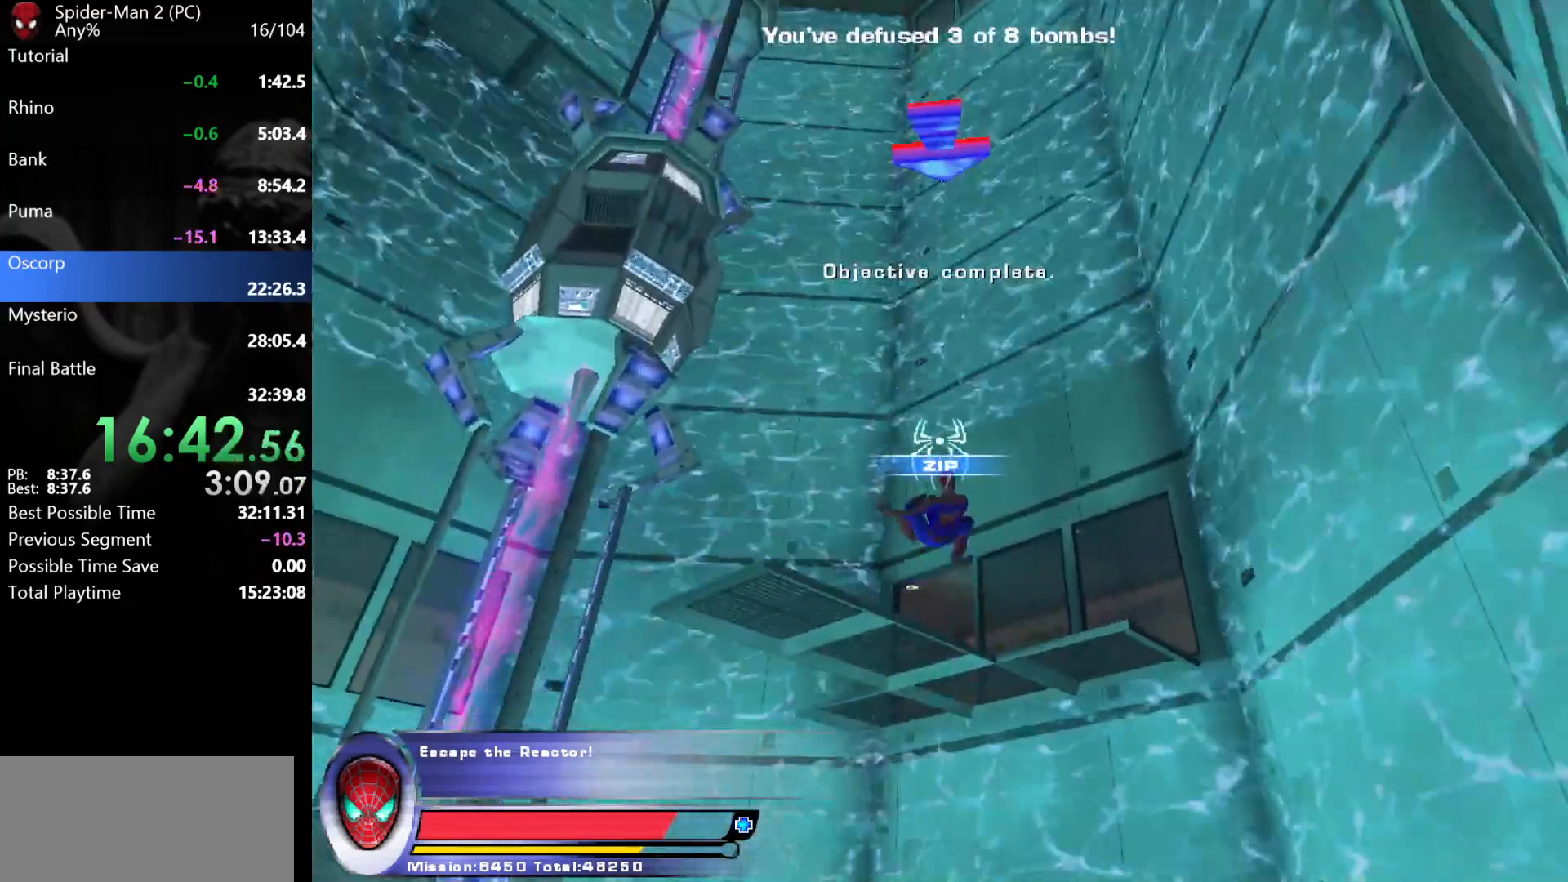
{"keys": ["w"], "mouse": [], "events": [[100, "w", "down"], [133, "mouse_right", "down"], [183, "mouse_right", "up"]]}
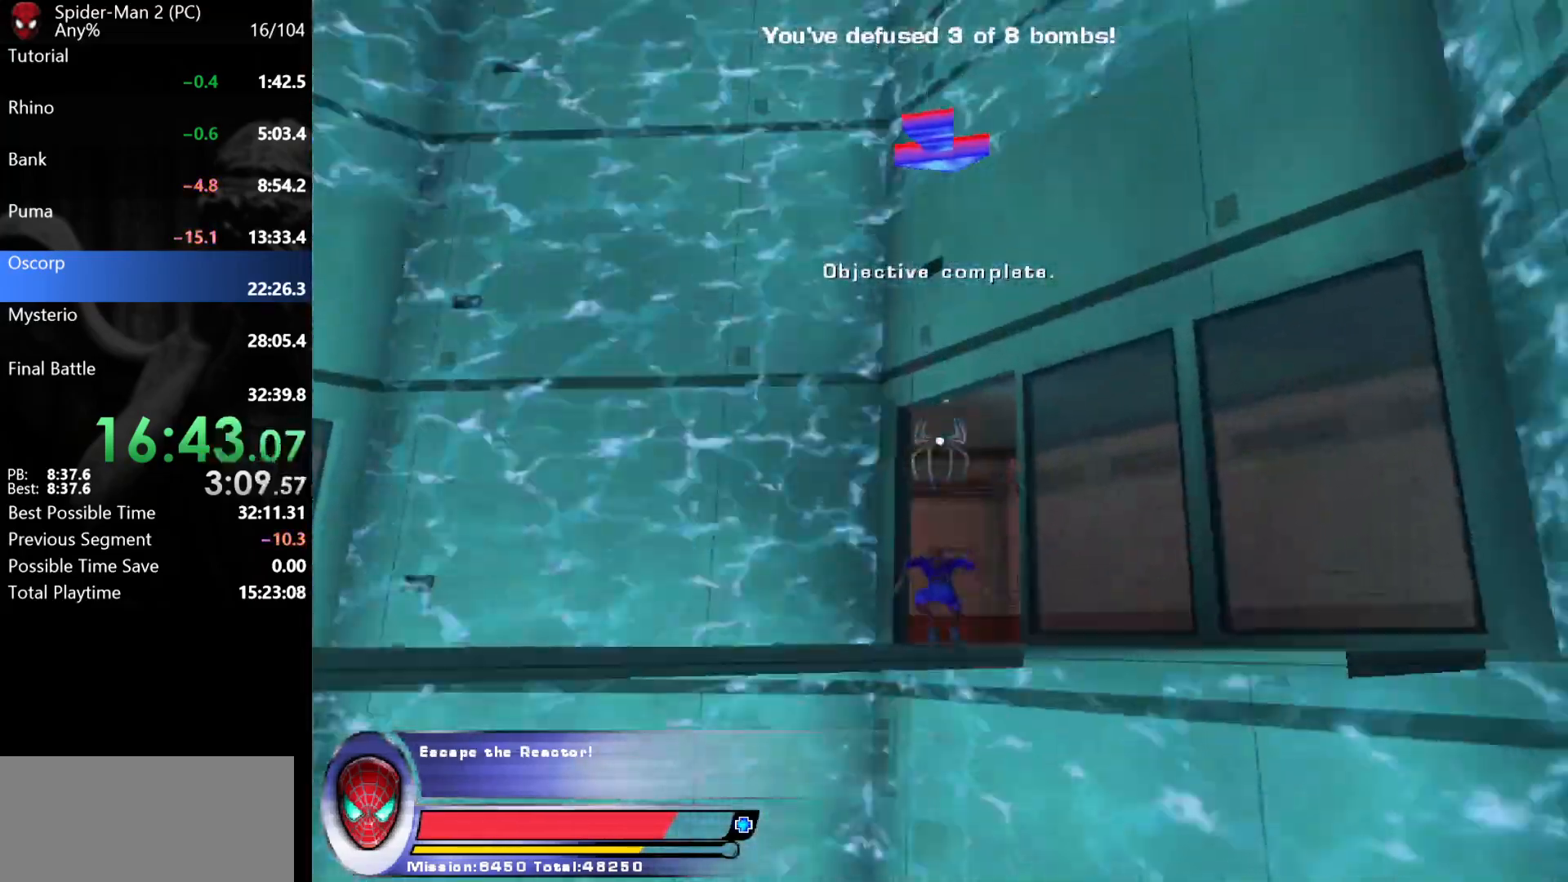
{"keys": ["w"], "mouse": ["right"], "events": [[17, "d", "down"], [317, "d", "up"], [433, "mouse_right", "down"]]}
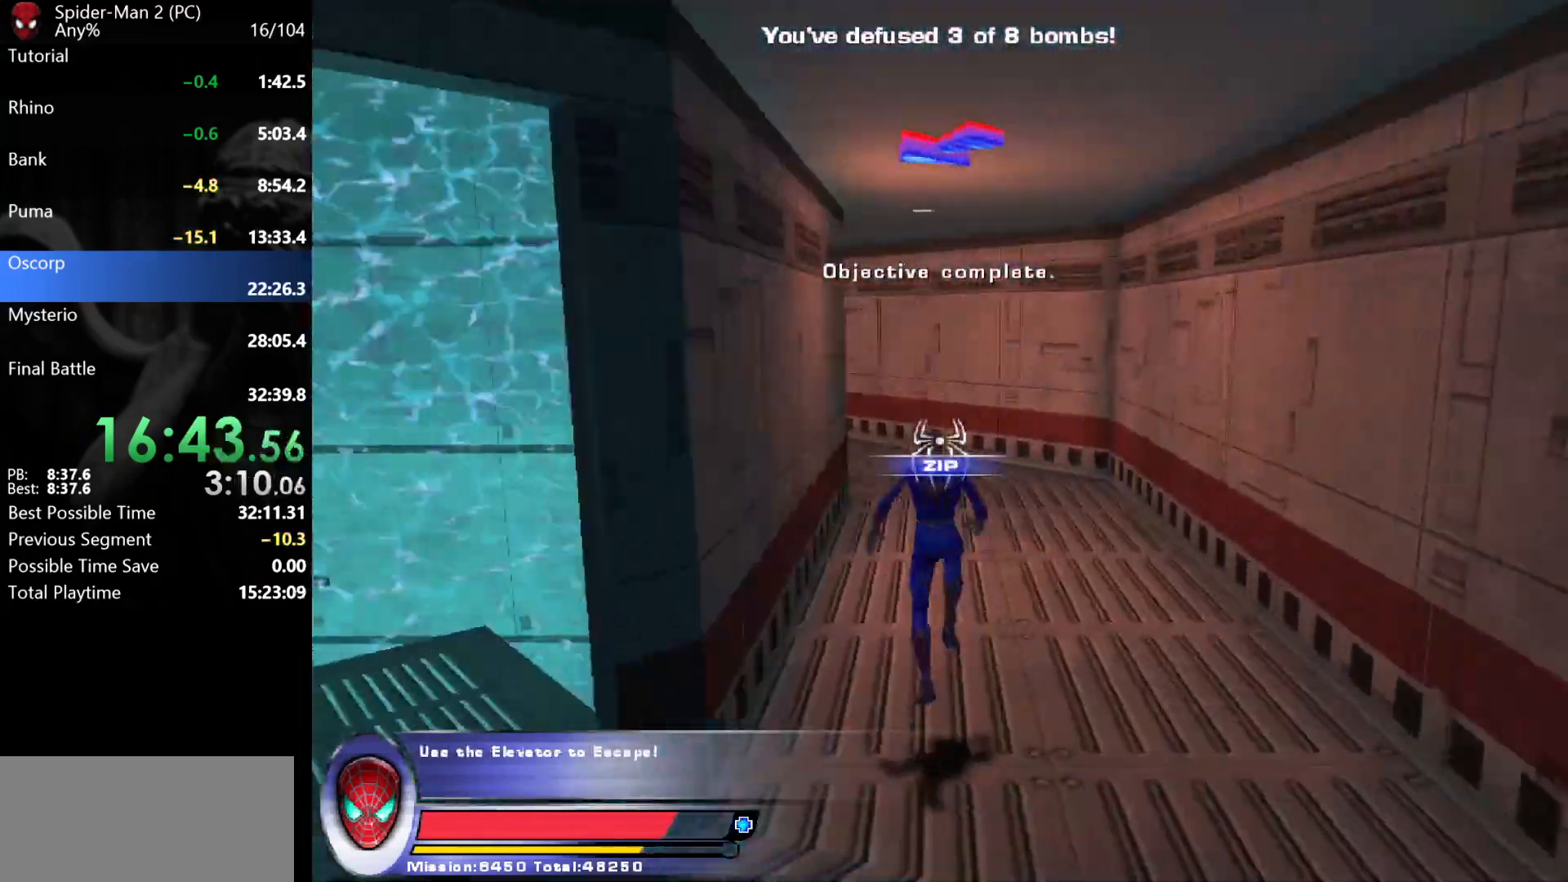
{"keys": ["w"], "mouse": [], "events": [[50, "d", "down"], [50, "mouse_right", "up"], [100, "d", "up"], [200, "mouse_left", "down"], [267, "mouse_left", "up"], [283, "mouse_left", "down"], [400, "mouse_left", "up"]]}
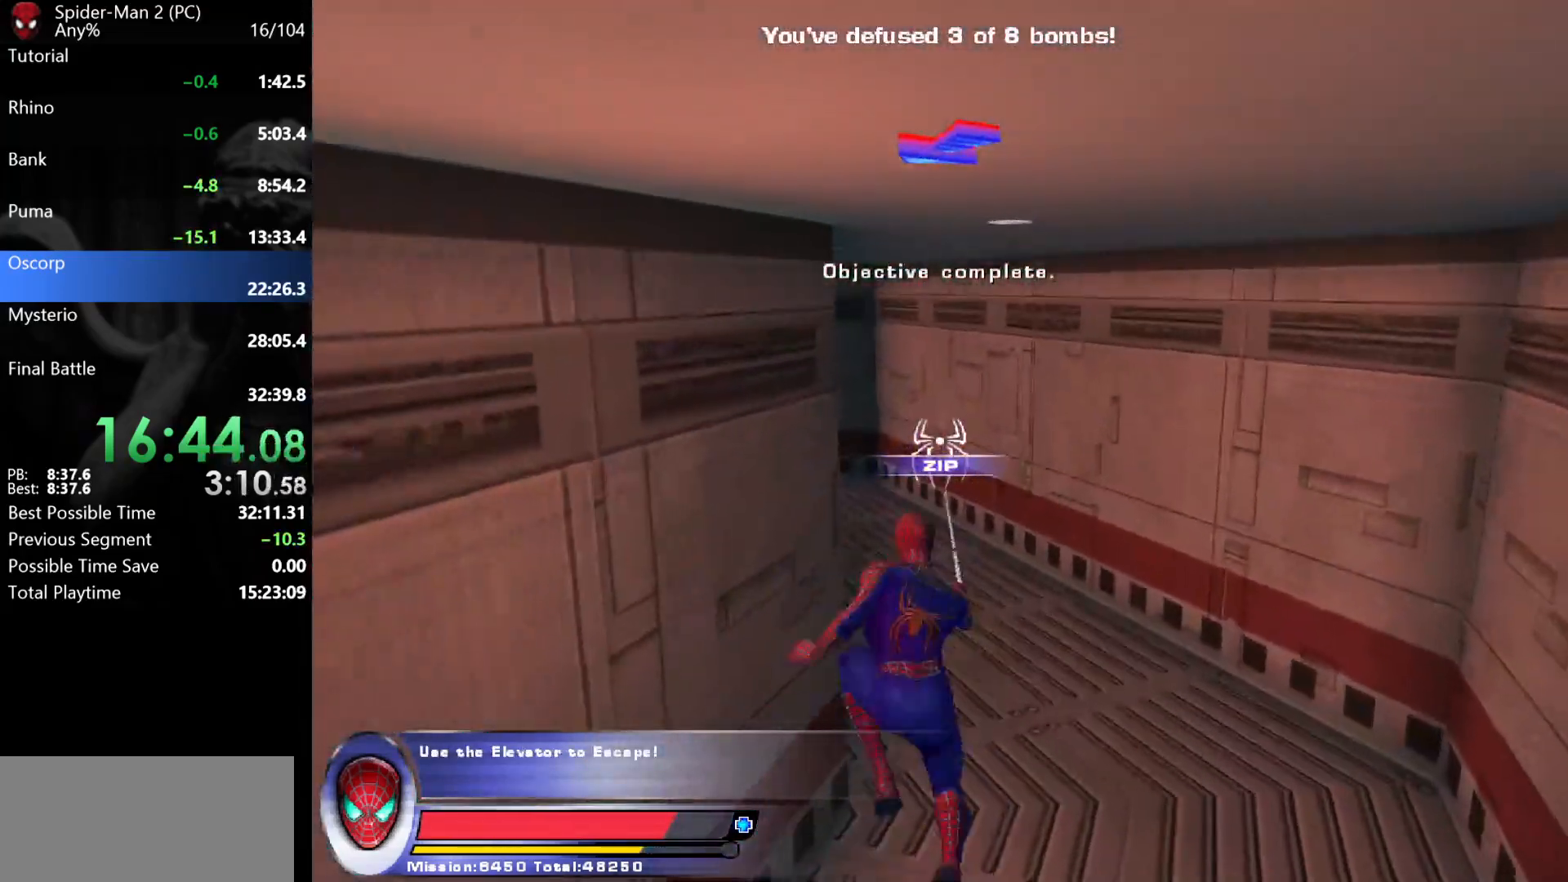
{"keys": ["w"], "mouse": [], "events": [[200, "mouse_right", "down"], [267, "mouse_right", "up"]]}
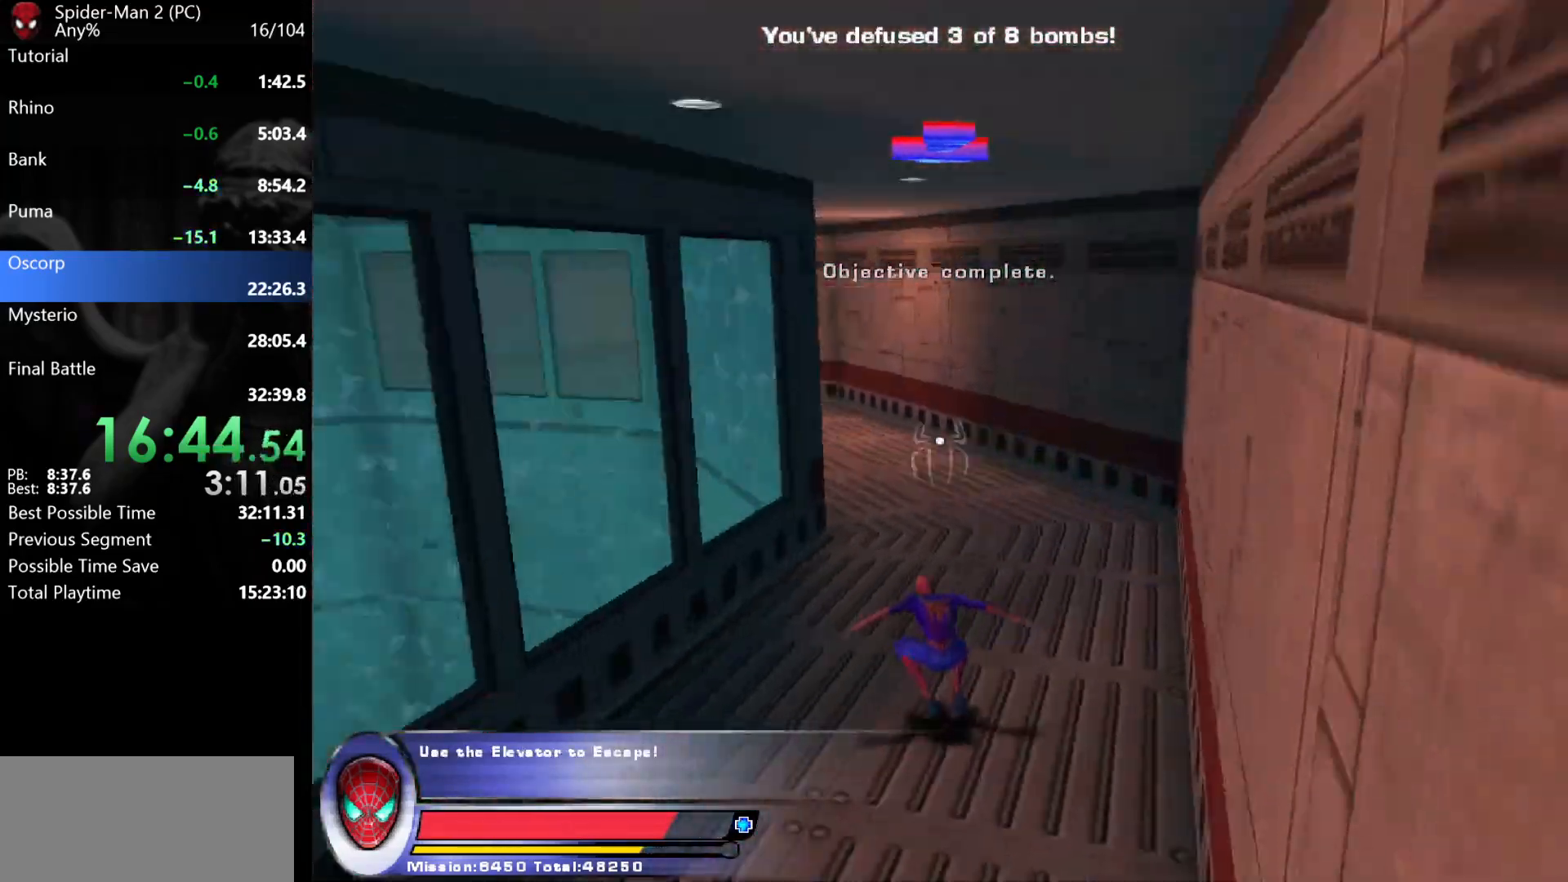
{"keys": ["w"], "mouse": ["left"], "events": [[150, "d", "down"], [150, "mouse_right", "down"], [217, "d", "up"], [217, "mouse_right", "up"], [433, "mouse_left", "down"]]}
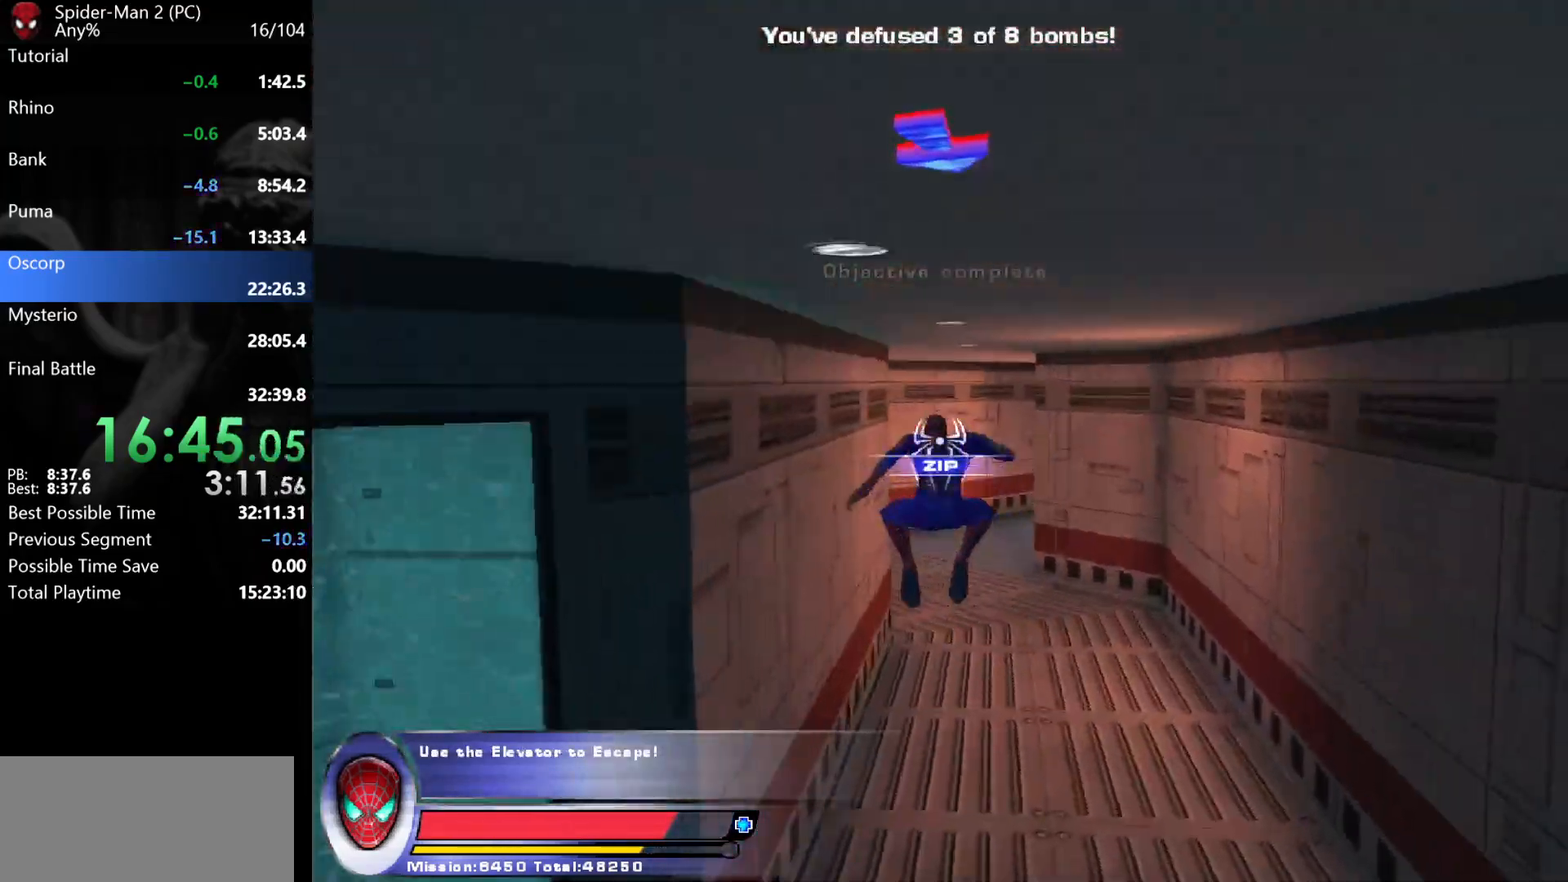
{"keys": ["d", "w"], "mouse": [], "events": [[17, "mouse_left", "up"], [50, "mouse_left", "down"], [117, "mouse_left", "up"], [150, "mouse_left", "down"], [250, "mouse_left", "up"], [333, "d", "down"]]}
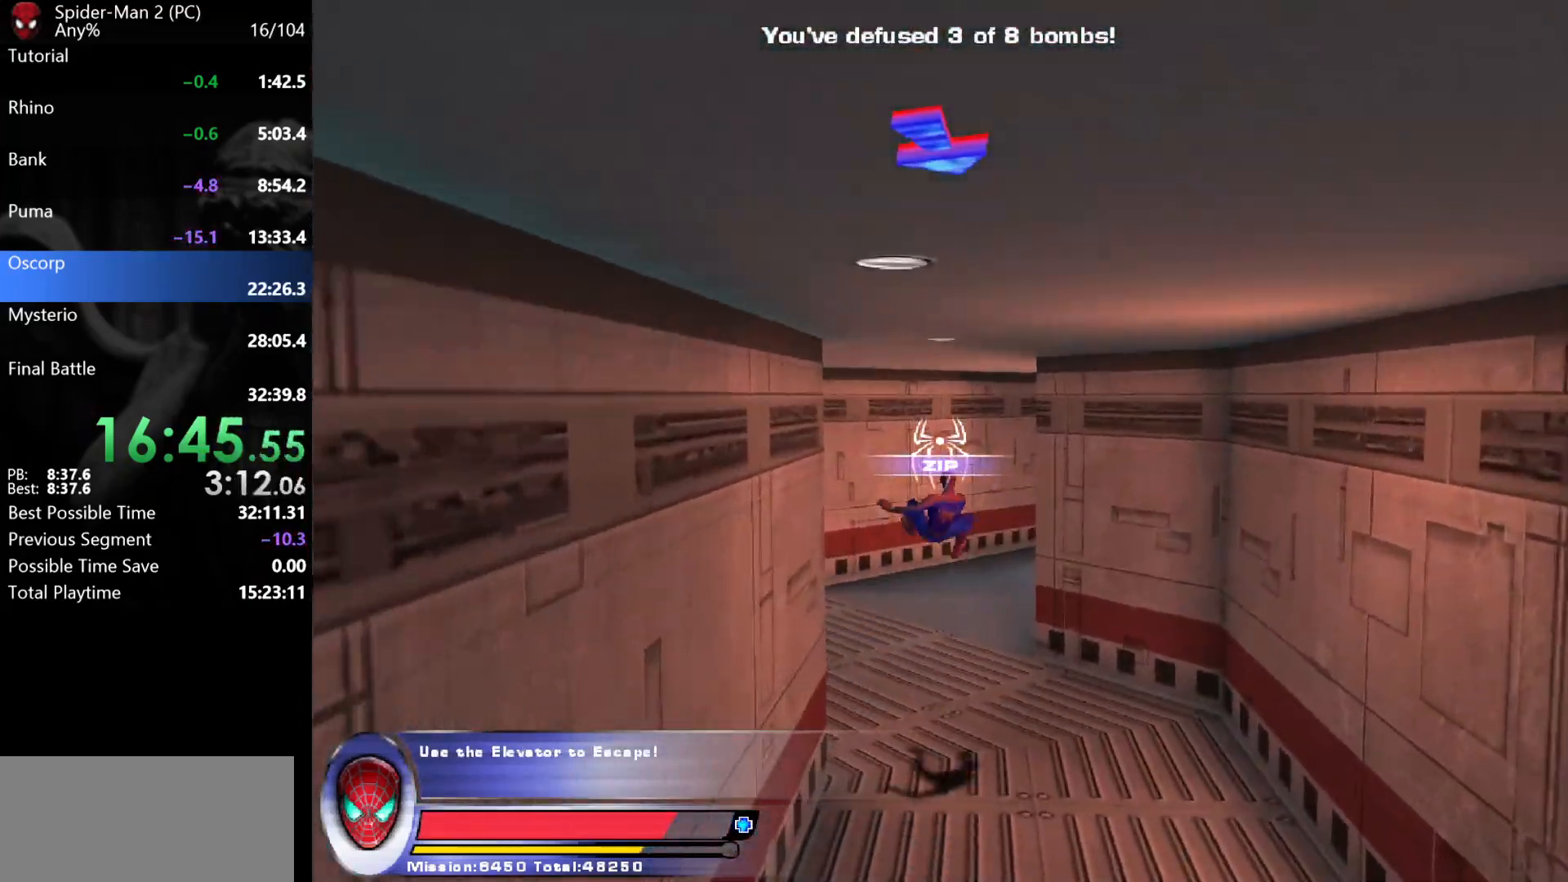
{"keys": ["d", "w"], "mouse": [], "events": [[150, "mouse_right", "down"], [233, "mouse_right", "up"]]}